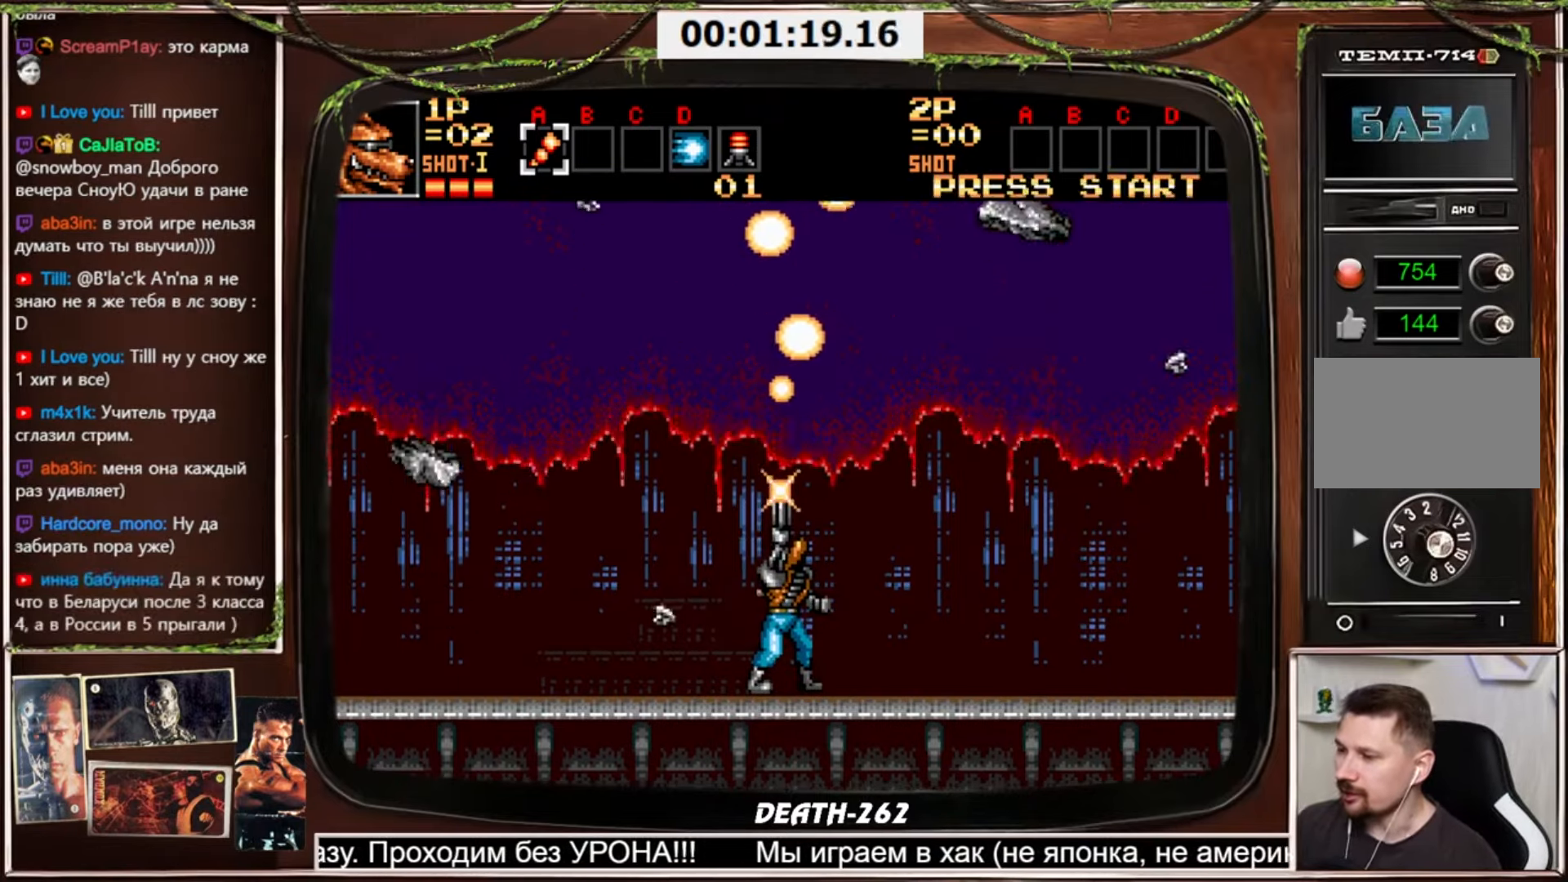
Gameplay with a controller (PlayStation layout); each line is a JSON object with the inputs held at the frame after it. "events" lists button and stick changes between this image and that frame as [ms after this image, input, new state], when the widget could be followed in between. Not read: L3 R3 other_buttons.
{"buttons": ["CROSS", "DPAD_UP"], "events": []}
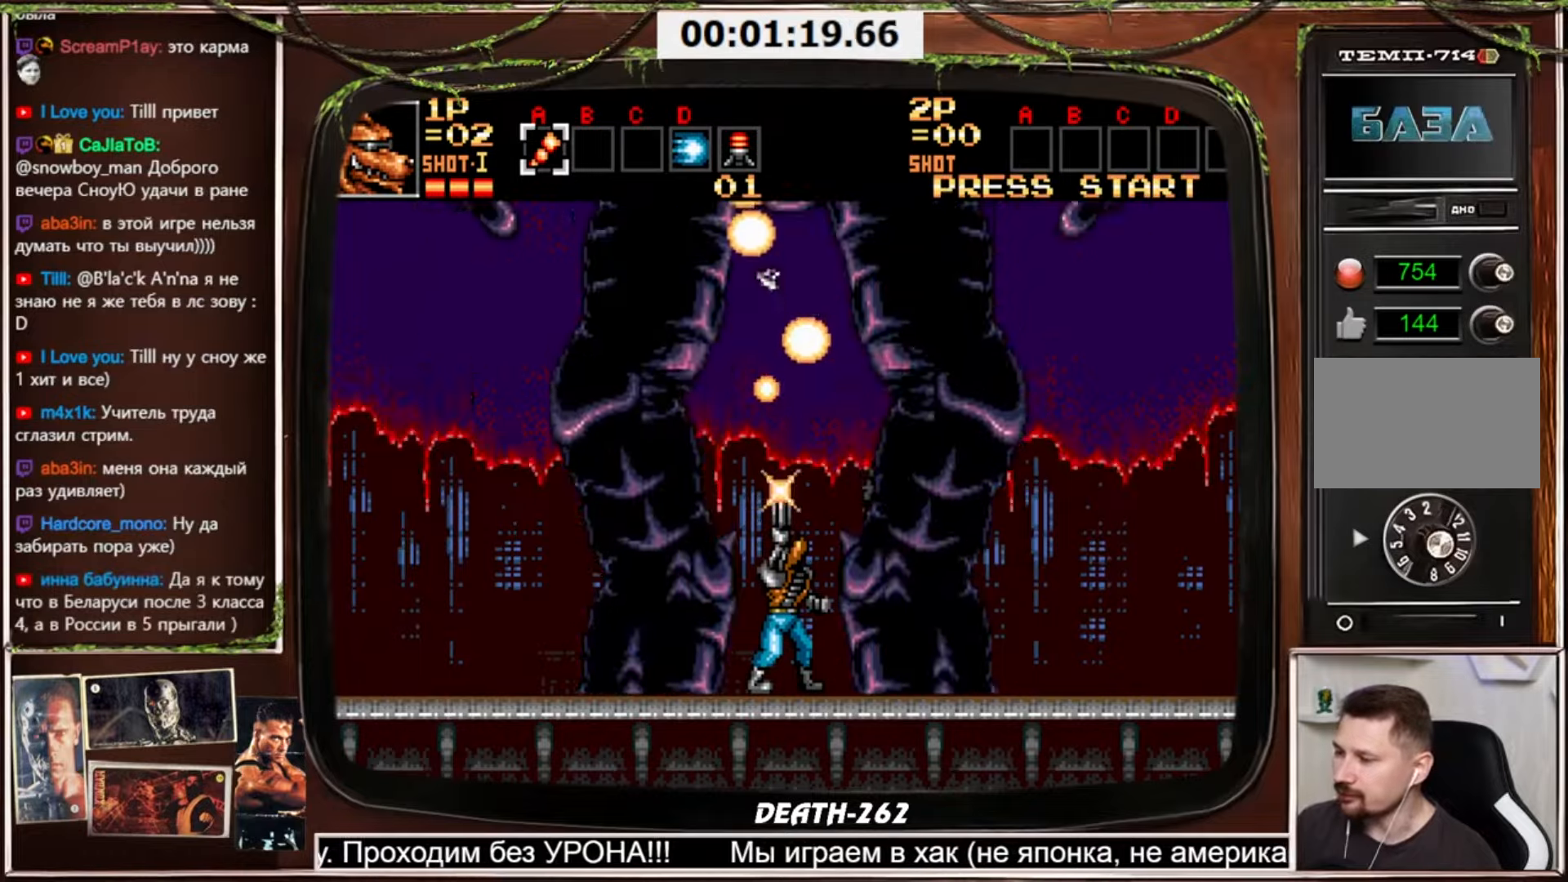
{"buttons": ["CROSS", "DPAD_UP"], "events": []}
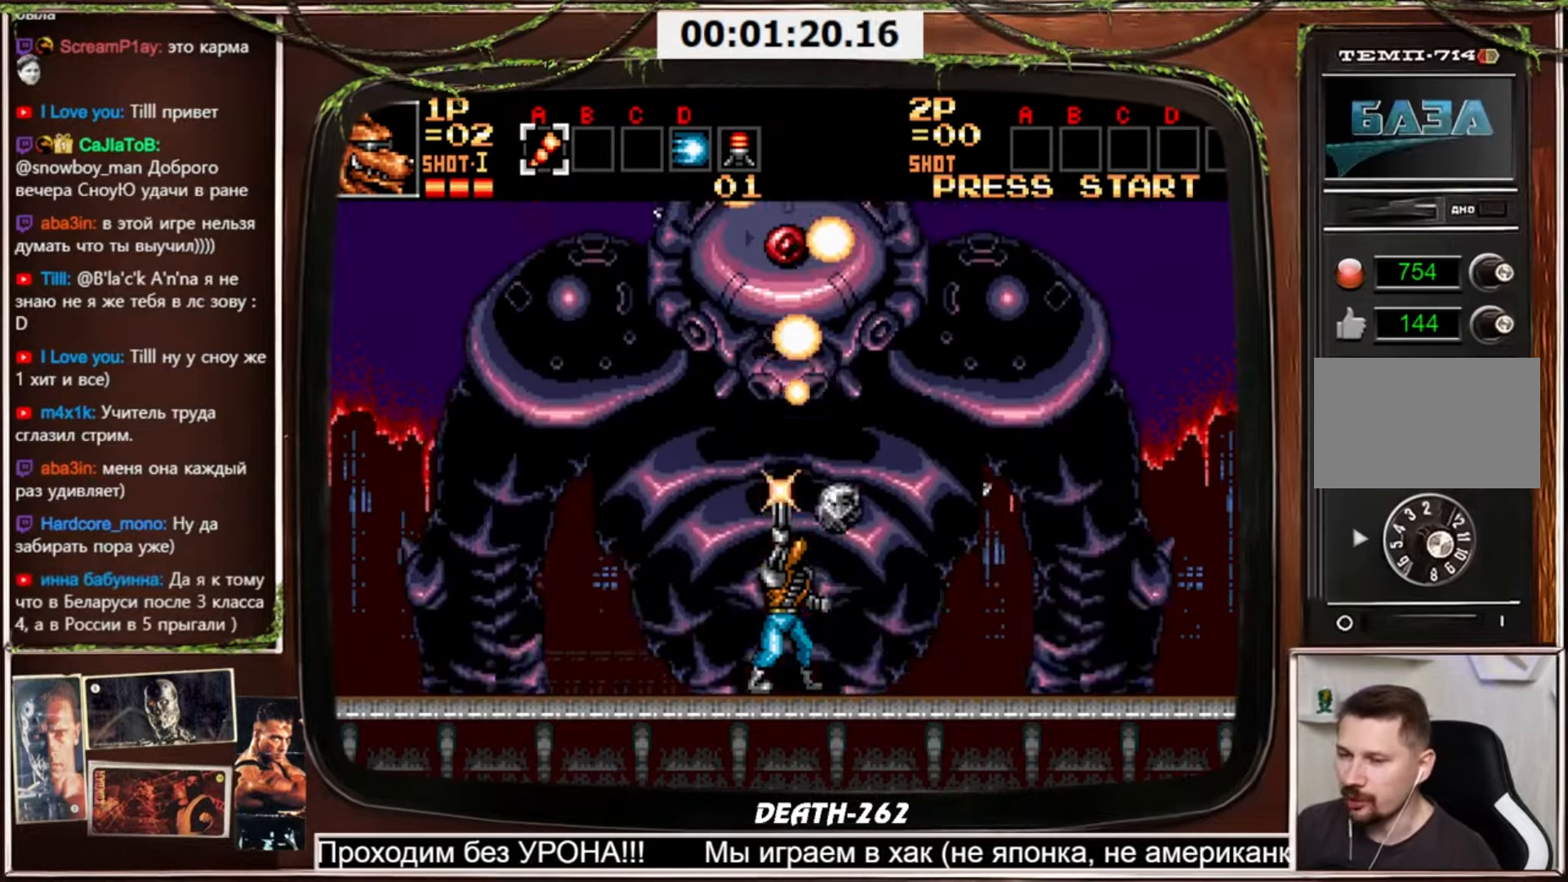
{"buttons": ["CROSS", "DPAD_UP"], "events": []}
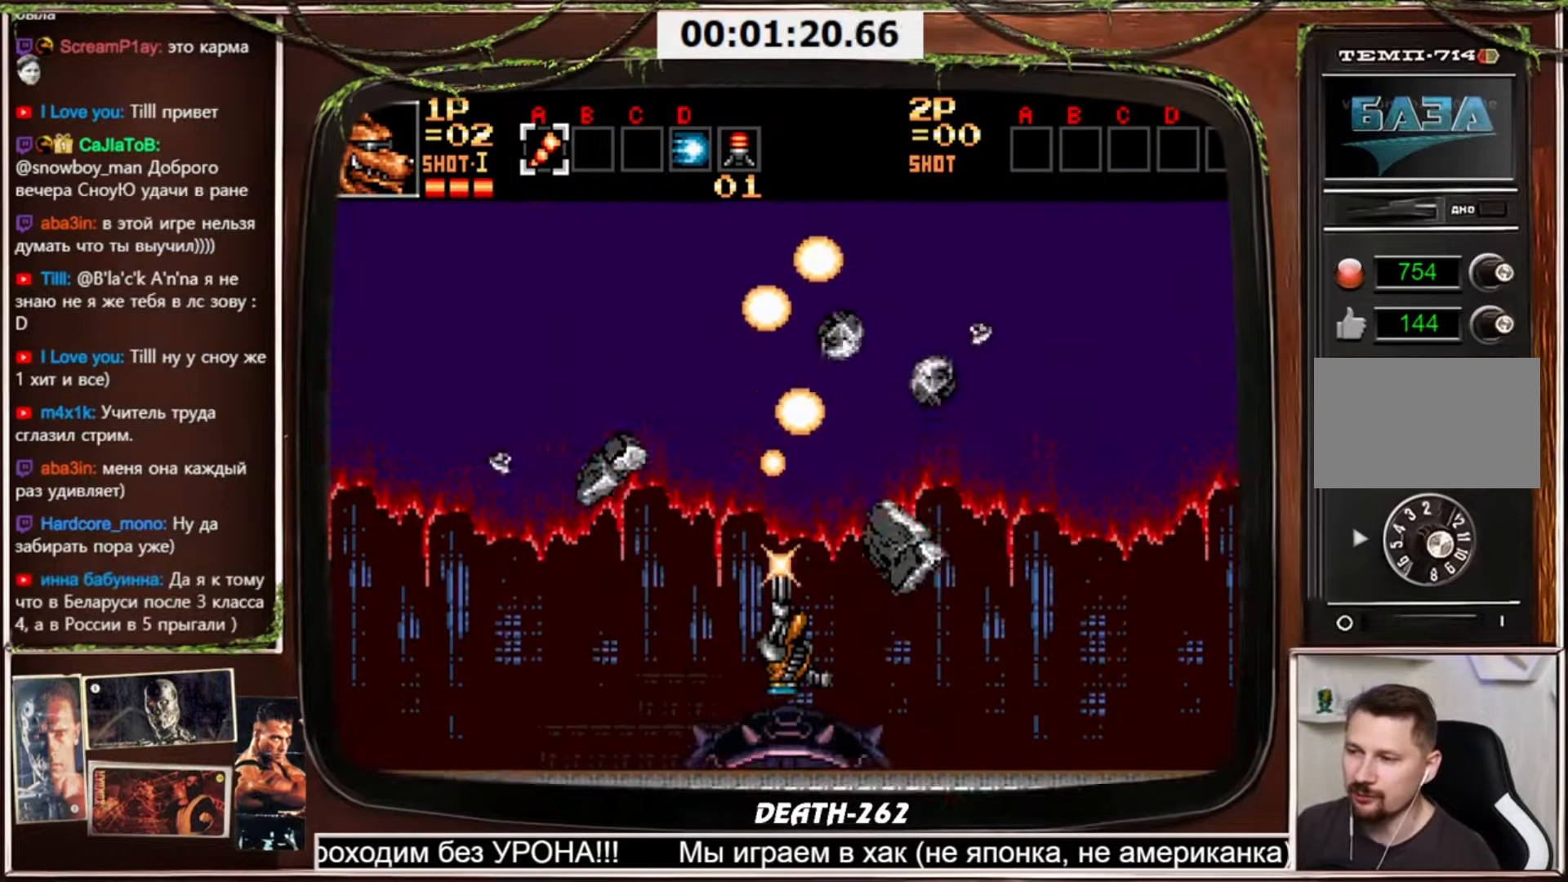
{"buttons": ["CROSS", "DPAD_UP"], "events": []}
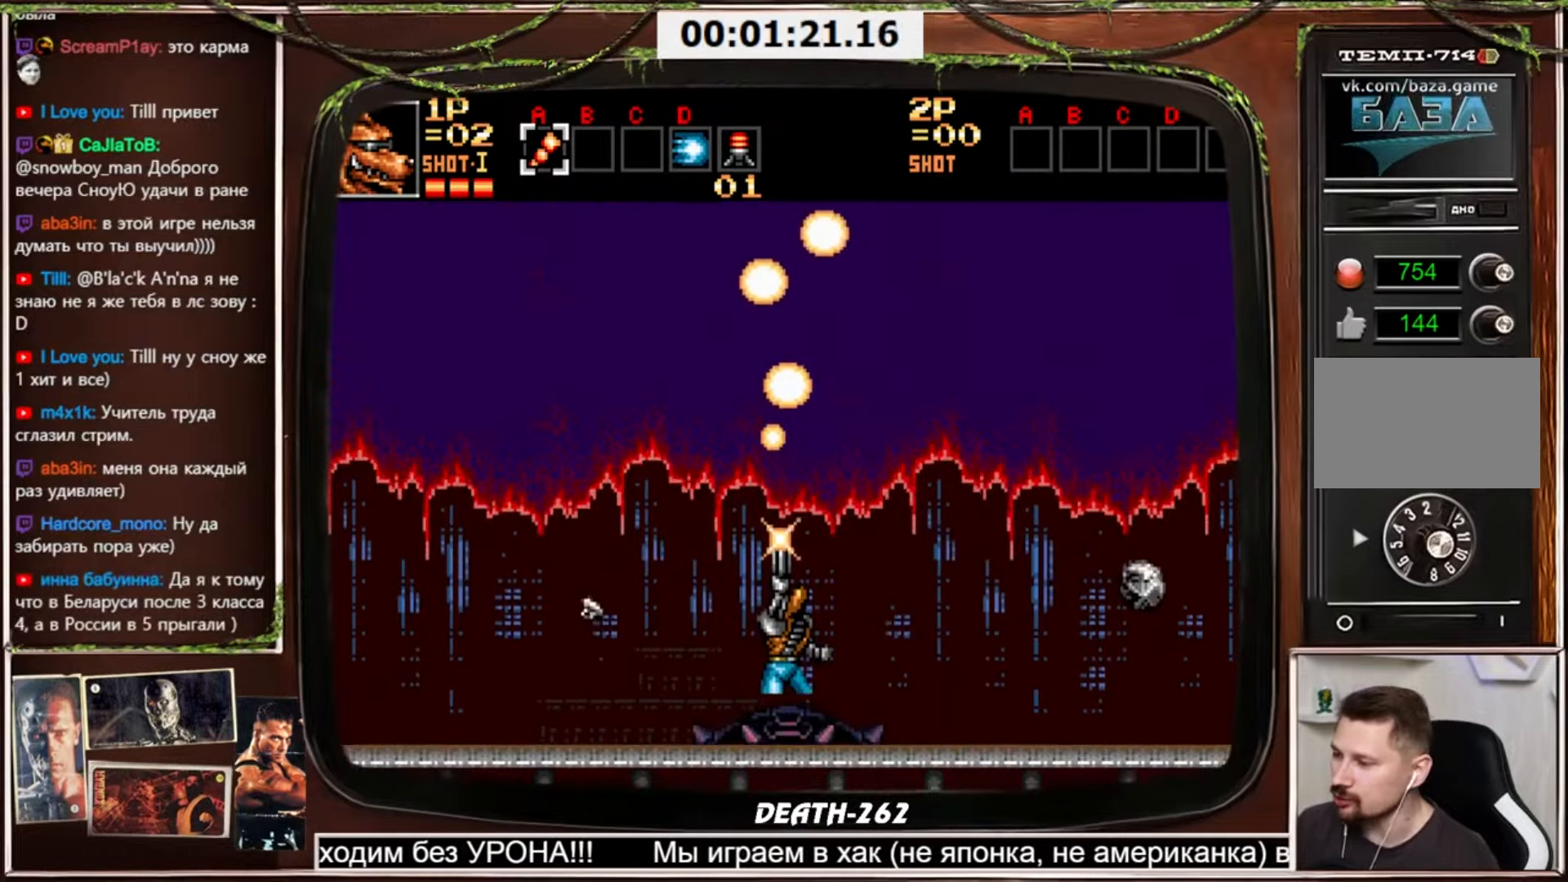
{"buttons": ["CROSS", "DPAD_UP"], "events": []}
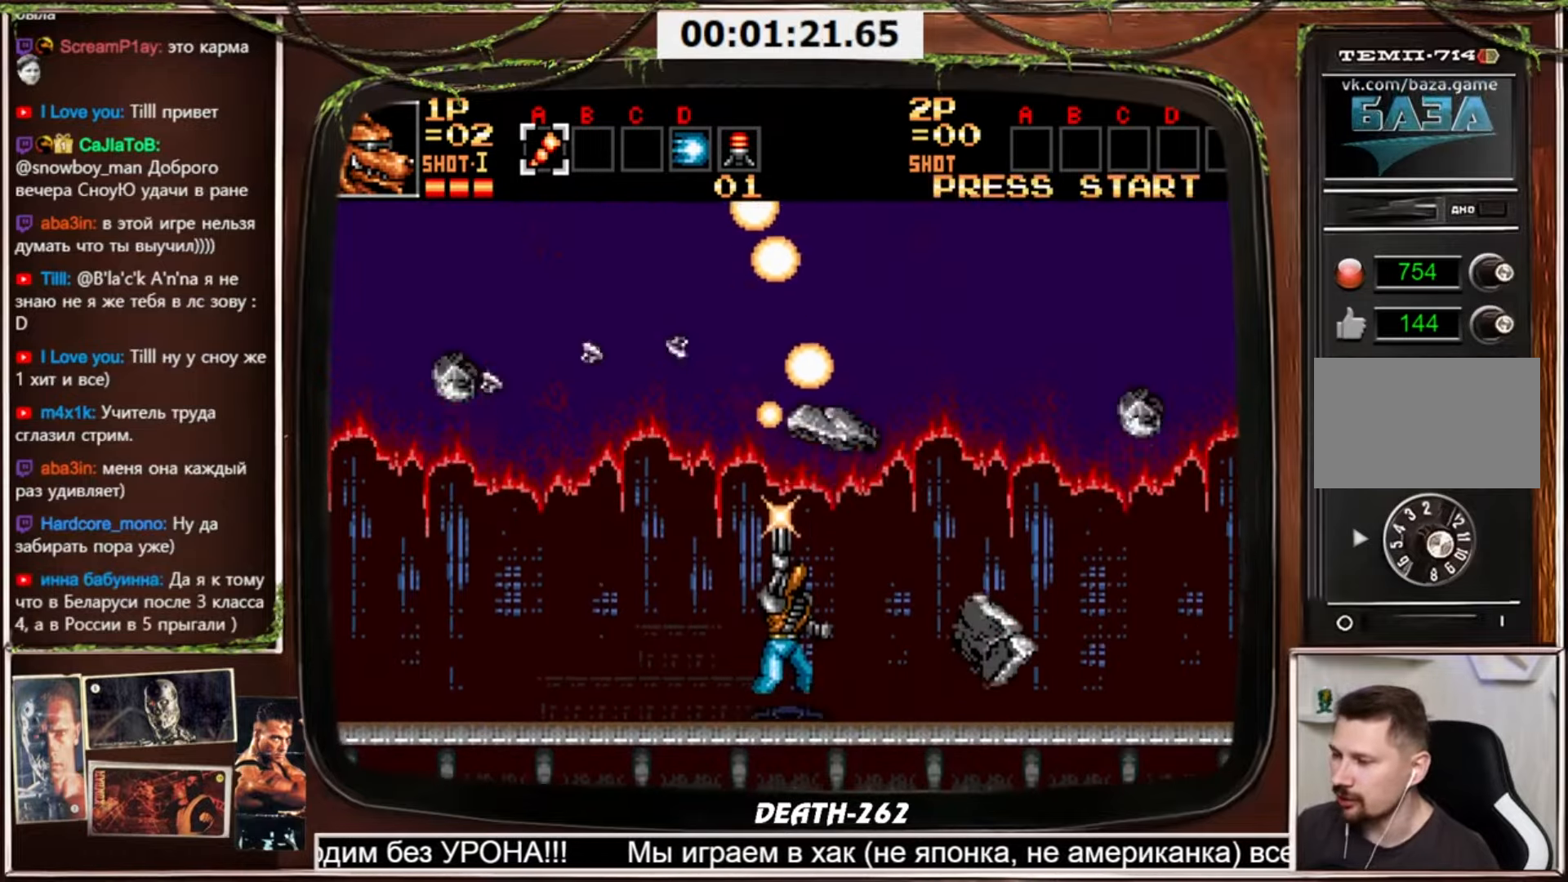
{"buttons": ["CROSS", "DPAD_UP"], "events": []}
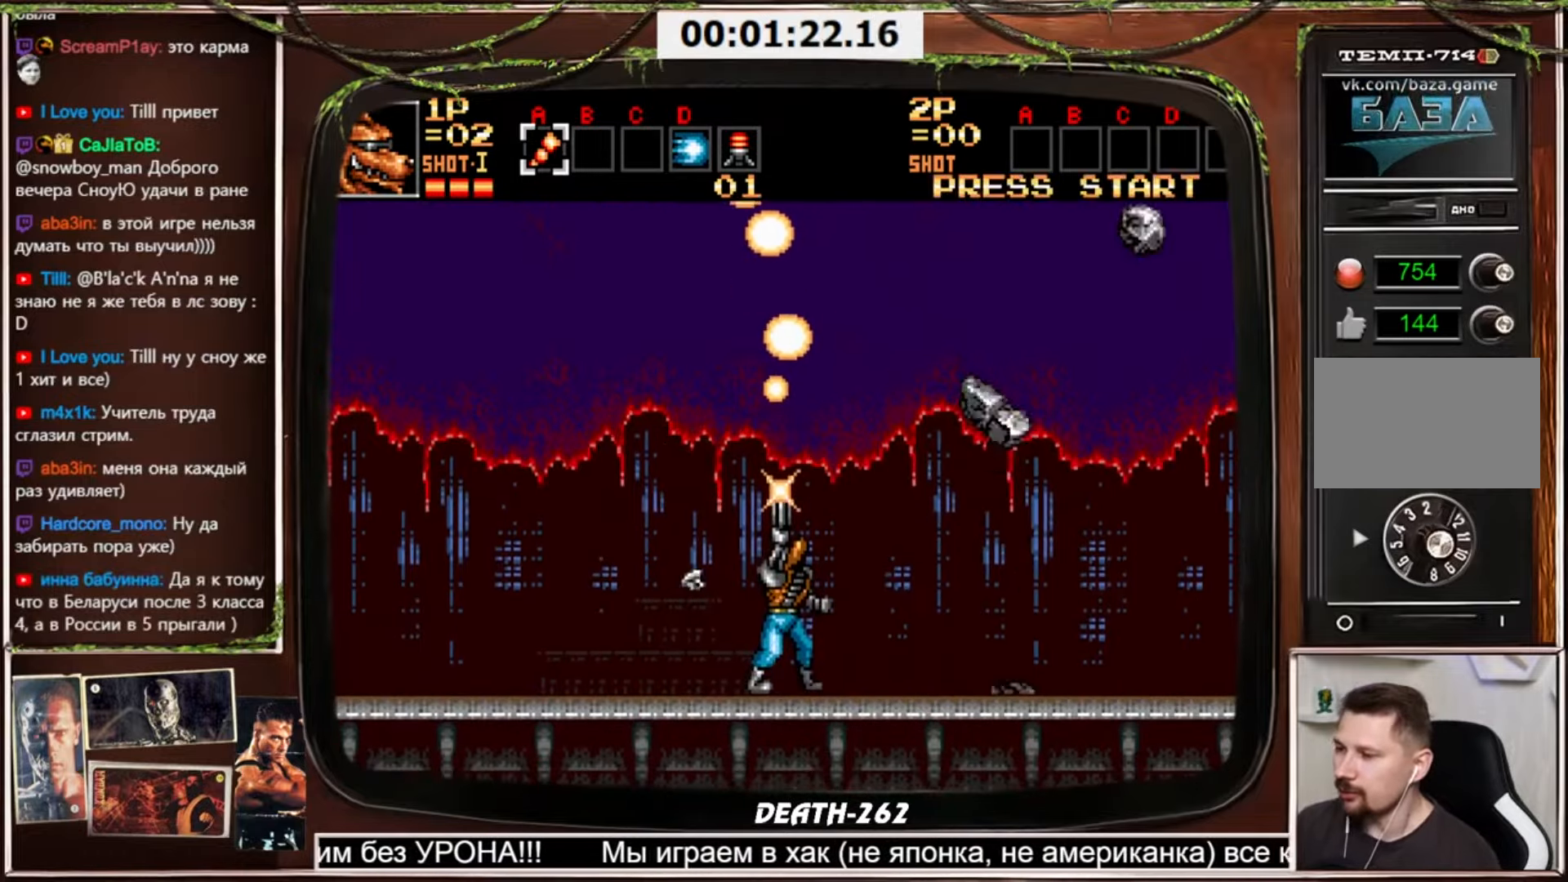
{"buttons": ["CROSS", "DPAD_UP"], "events": []}
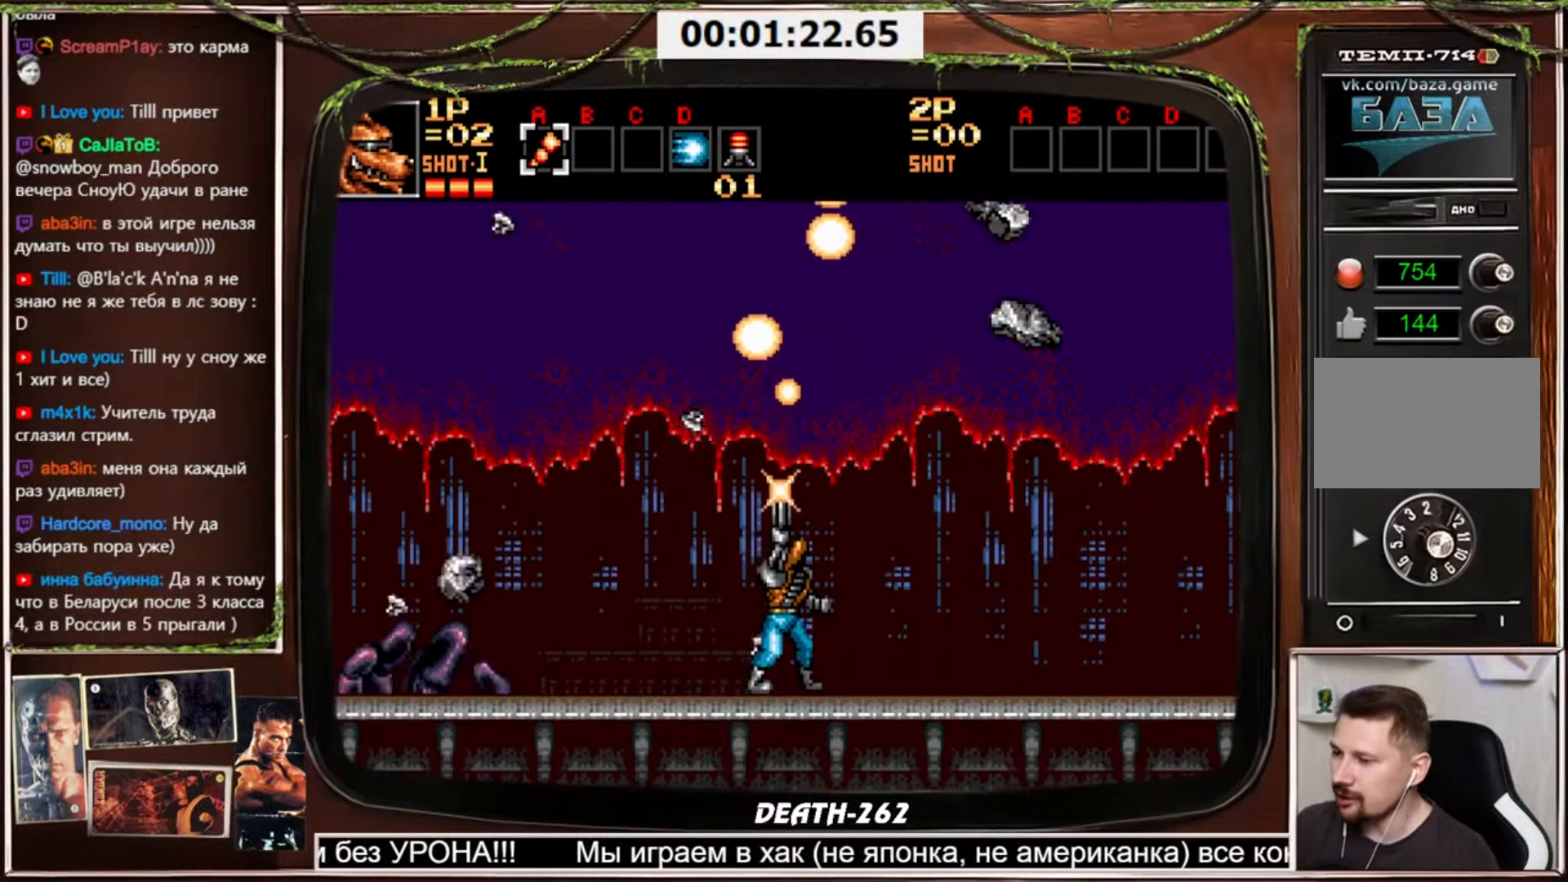
{"buttons": ["CROSS", "DPAD_UP"], "events": []}
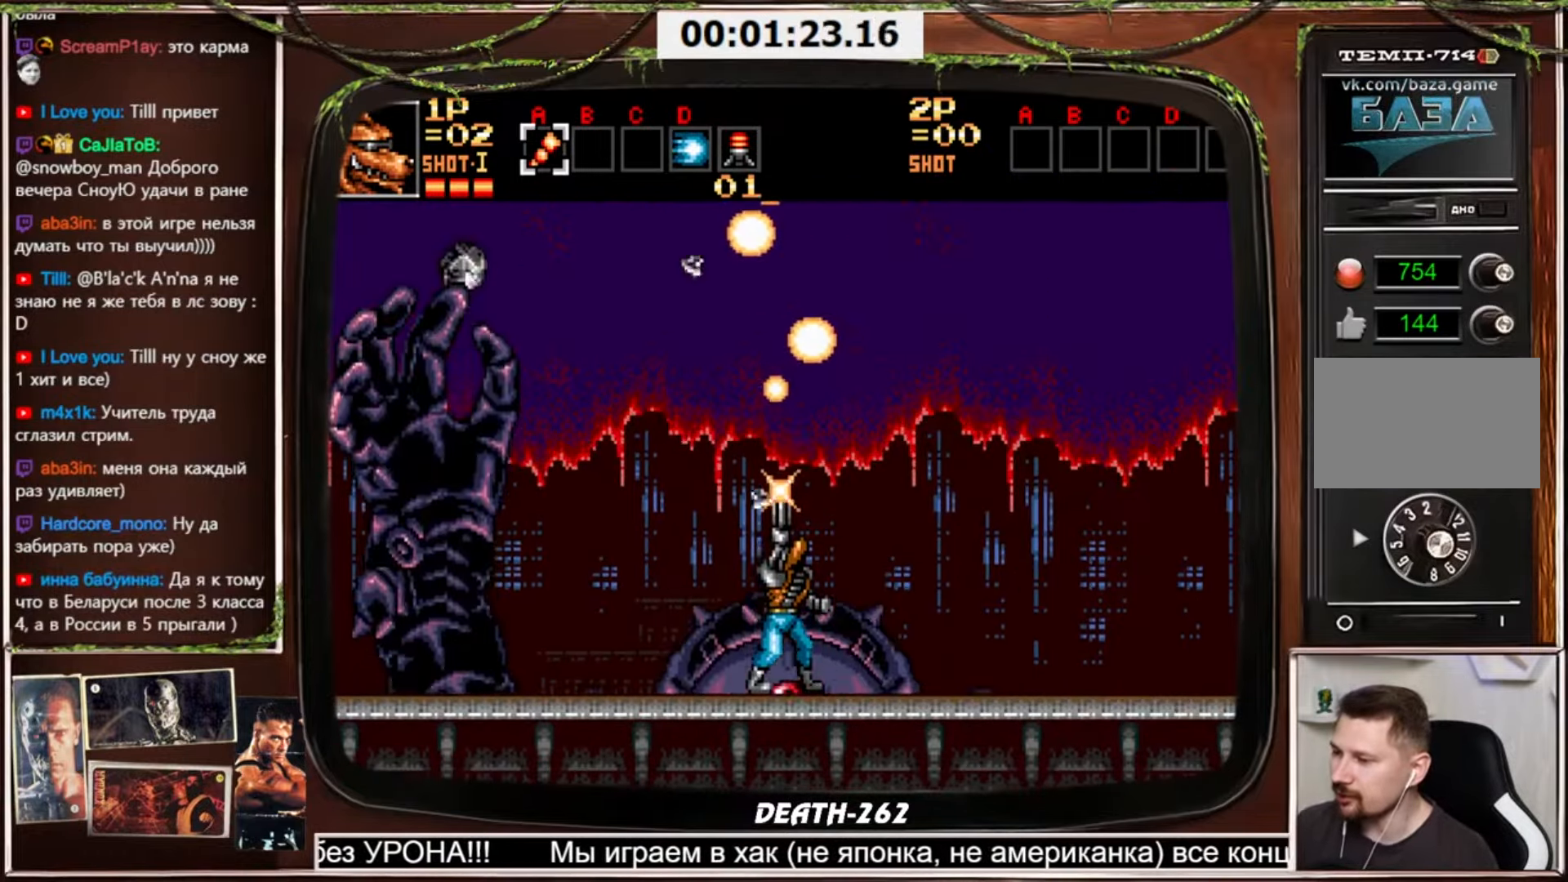
{"buttons": ["CROSS", "DPAD_UP"], "events": []}
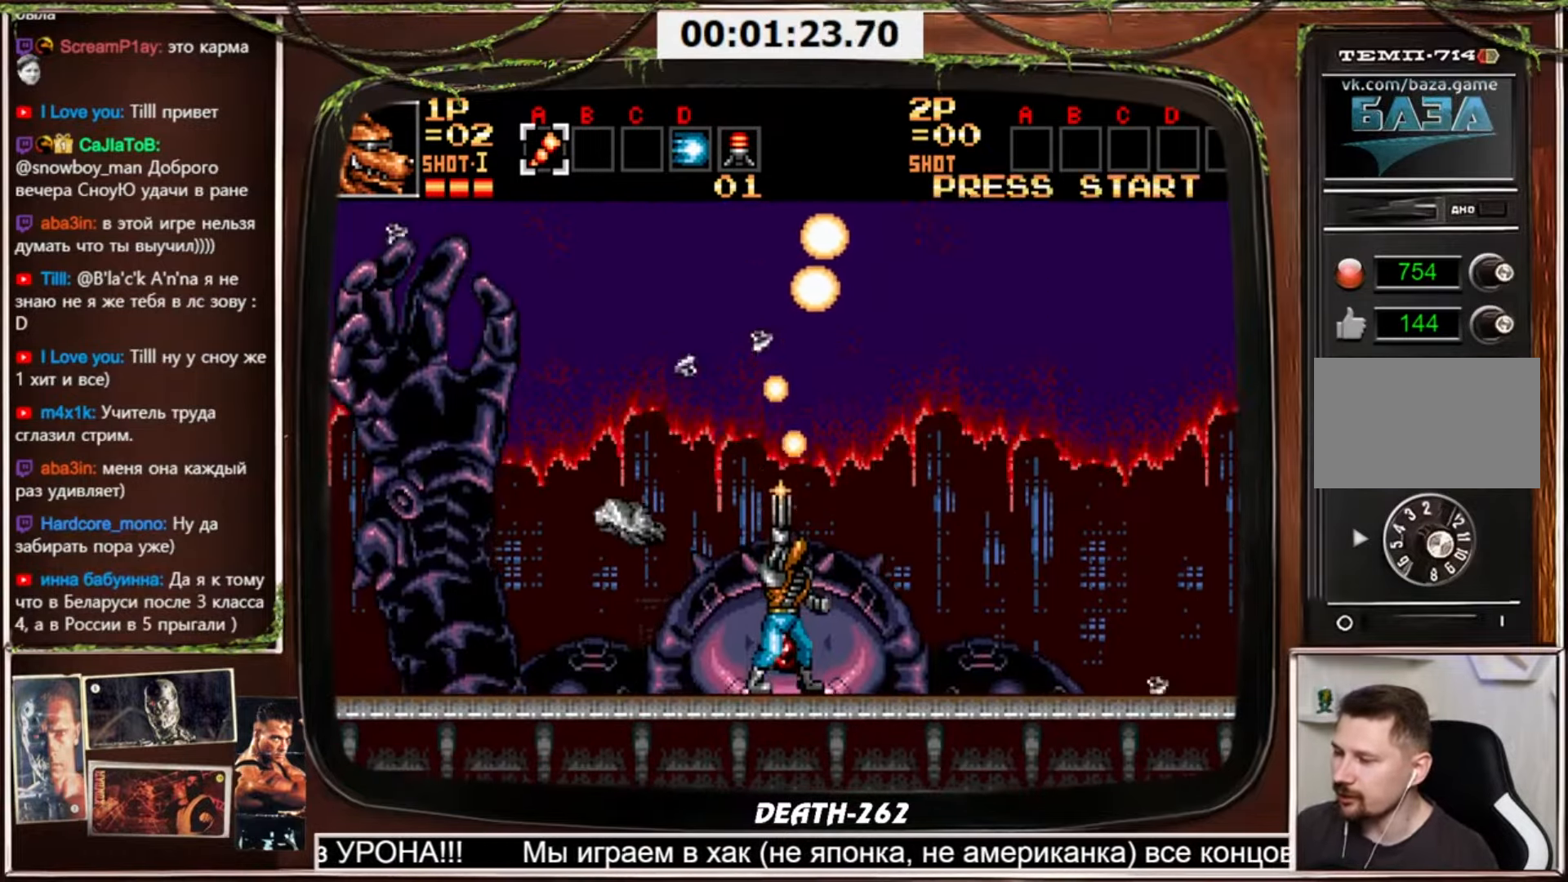
{"buttons": ["CROSS", "DPAD_UP"], "events": []}
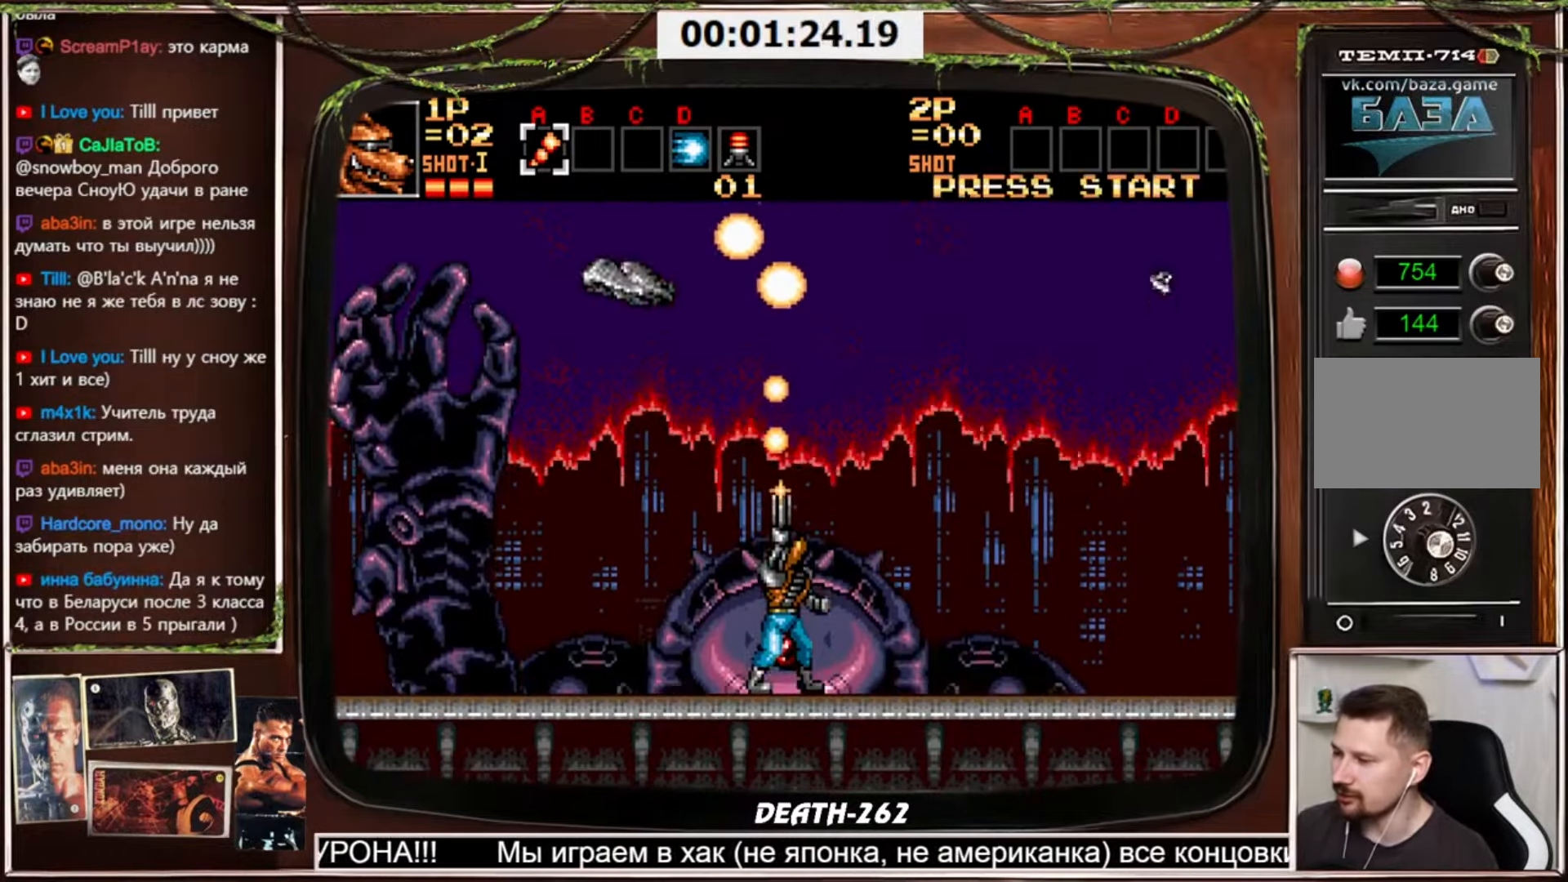
{"buttons": ["CROSS", "DPAD_UP"], "events": []}
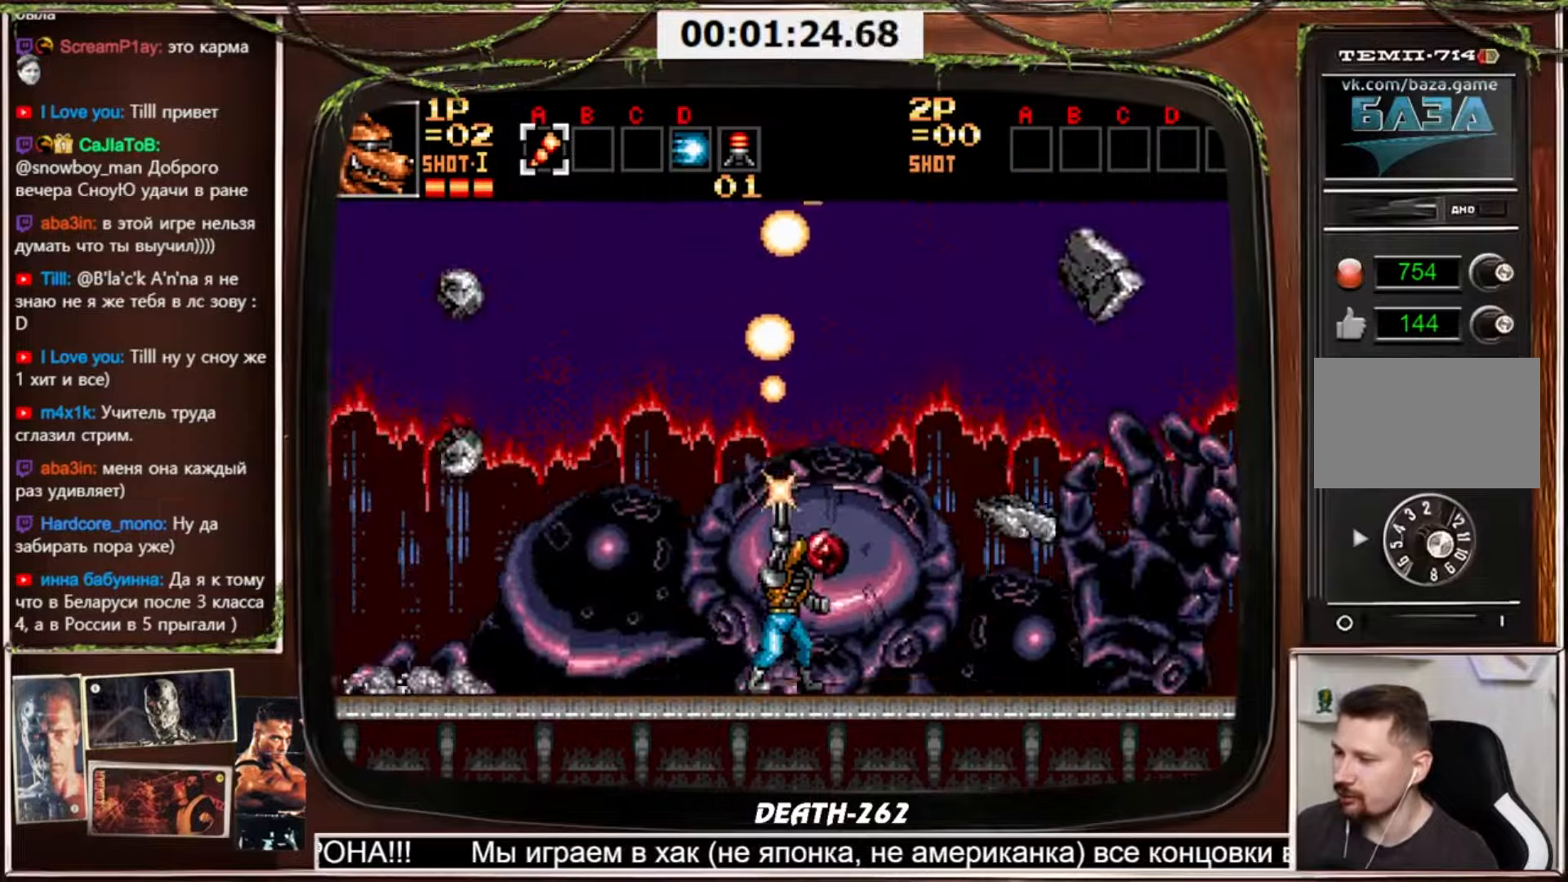
{"buttons": ["CROSS", "DPAD_UP"], "events": []}
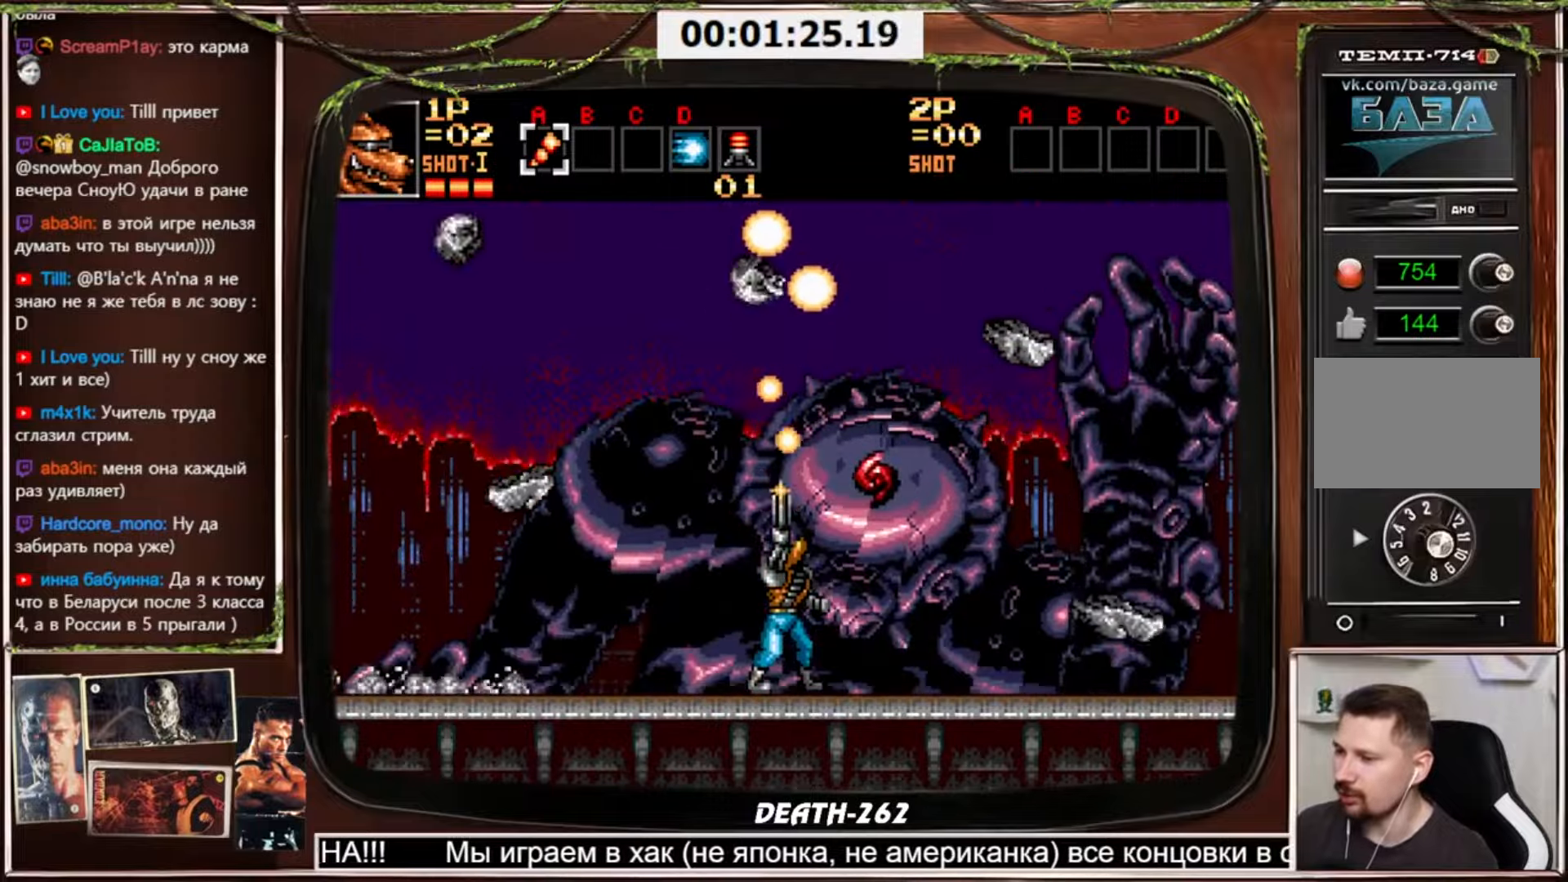
{"buttons": ["CROSS", "DPAD_UP"], "events": []}
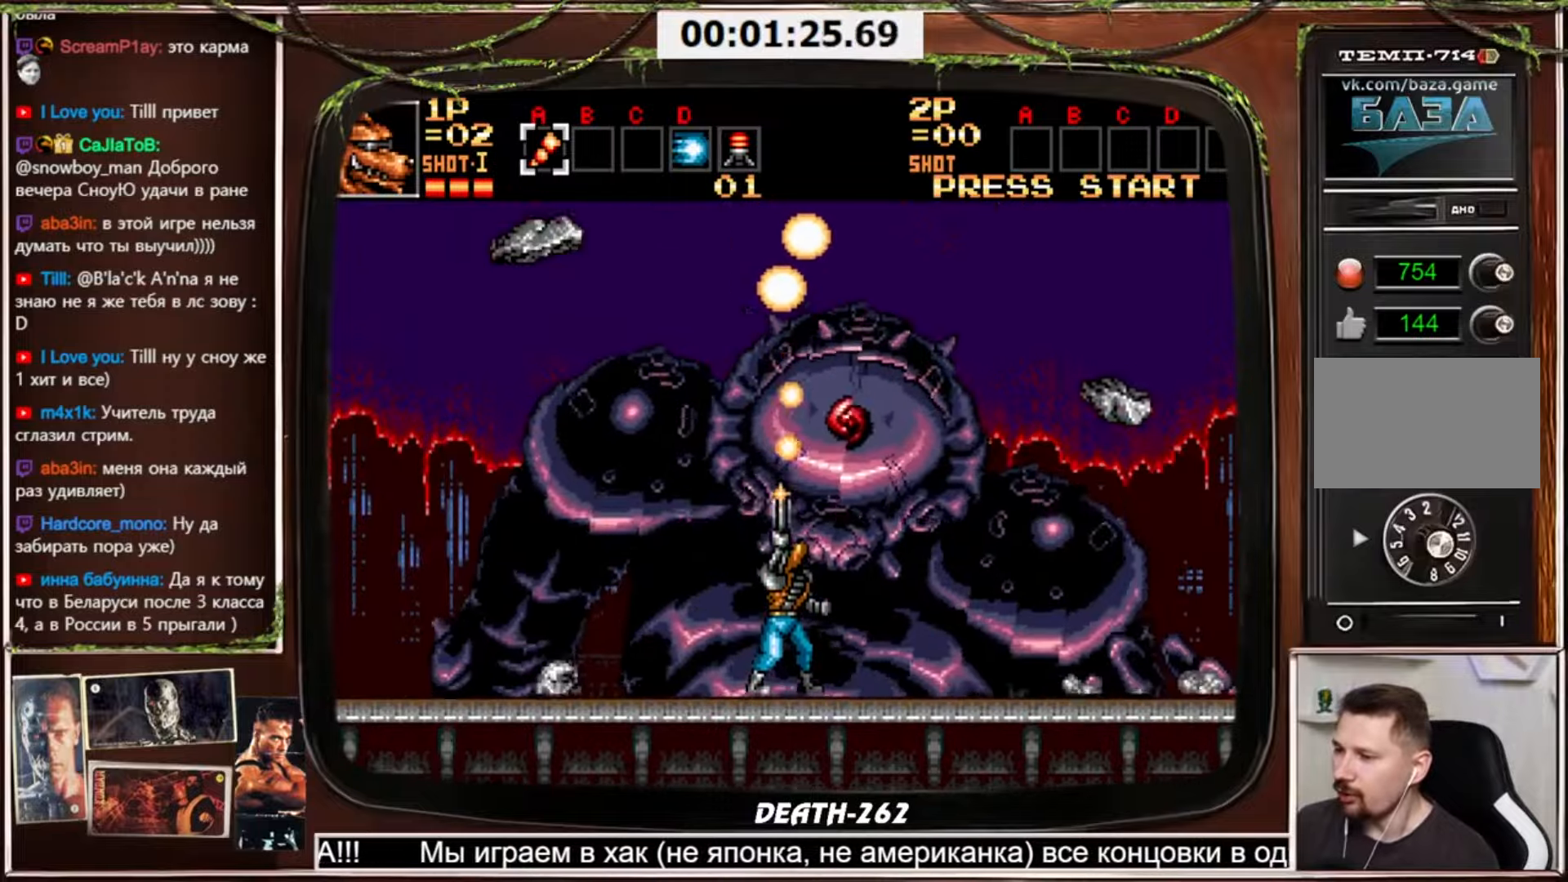
{"buttons": ["CROSS", "DPAD_UP"], "events": []}
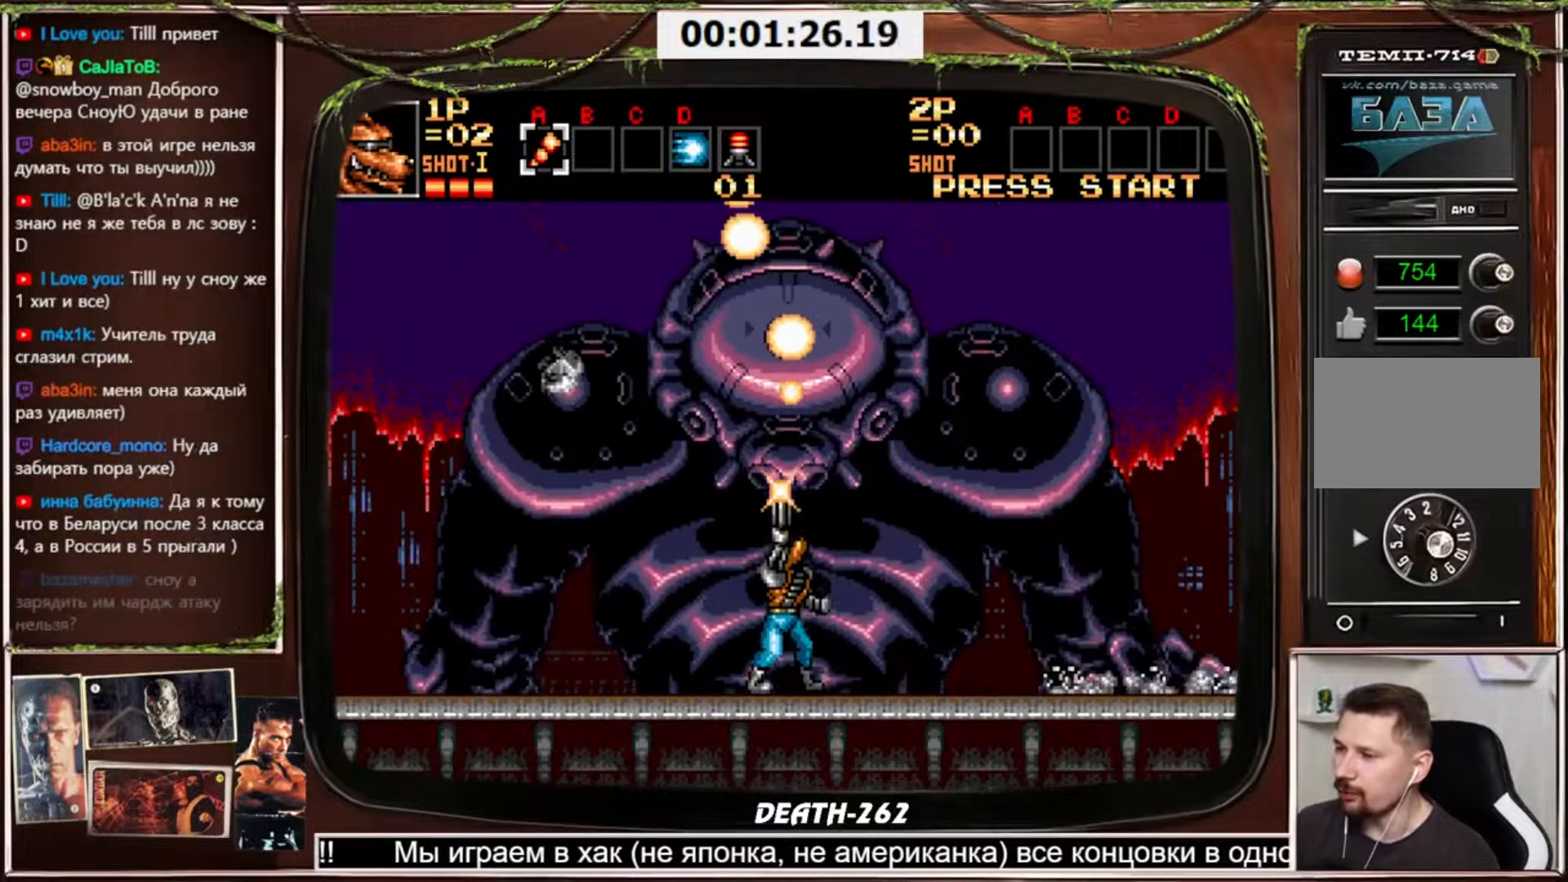
{"buttons": ["CROSS", "DPAD_UP"], "events": []}
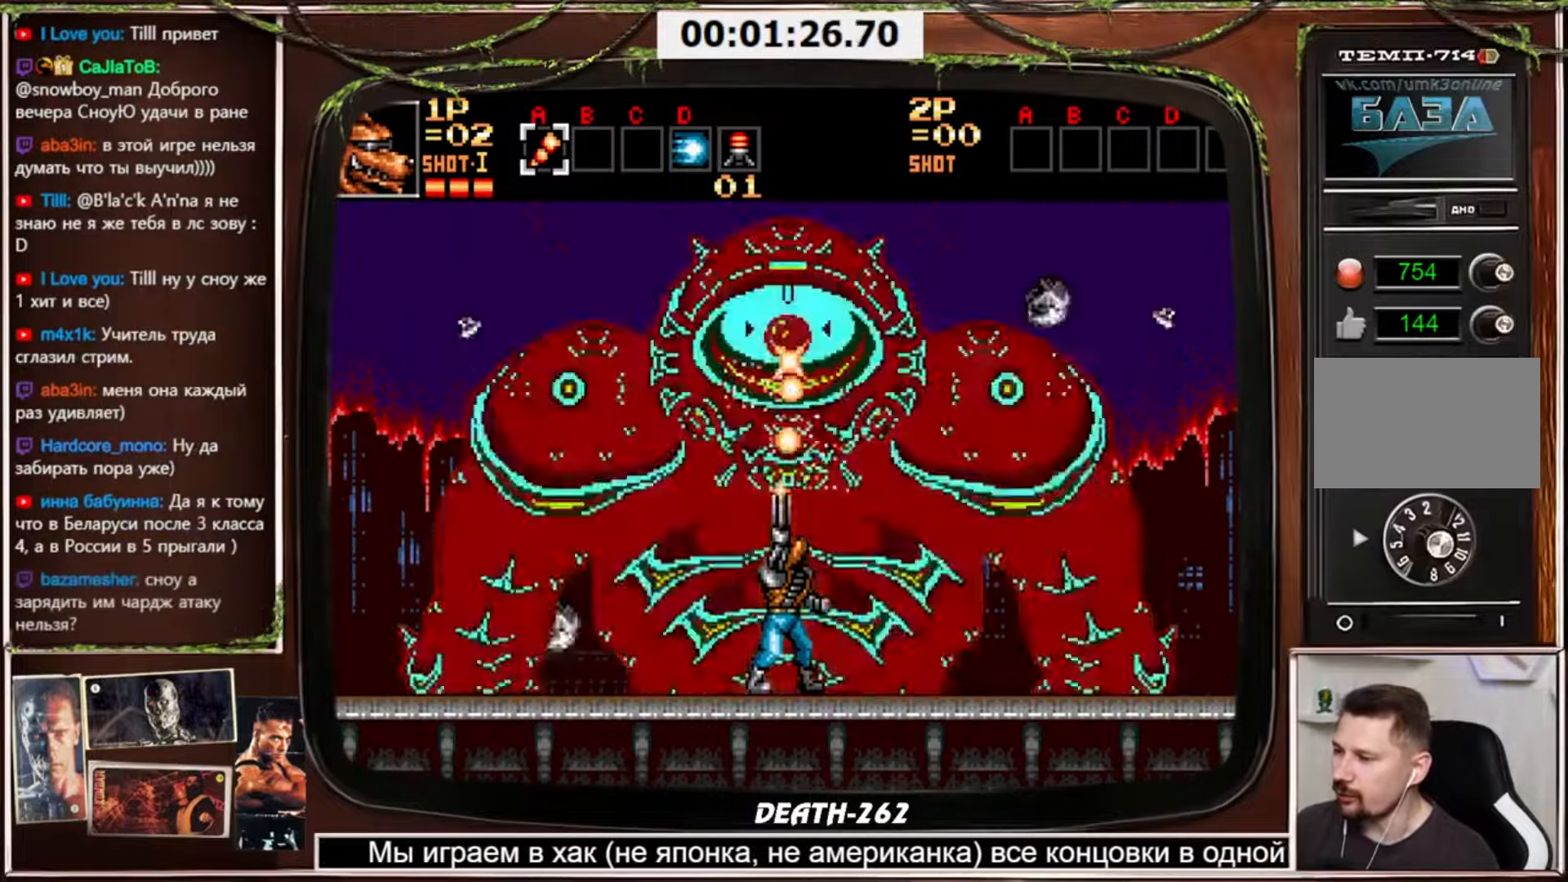
{"buttons": ["CROSS", "DPAD_UP"], "events": []}
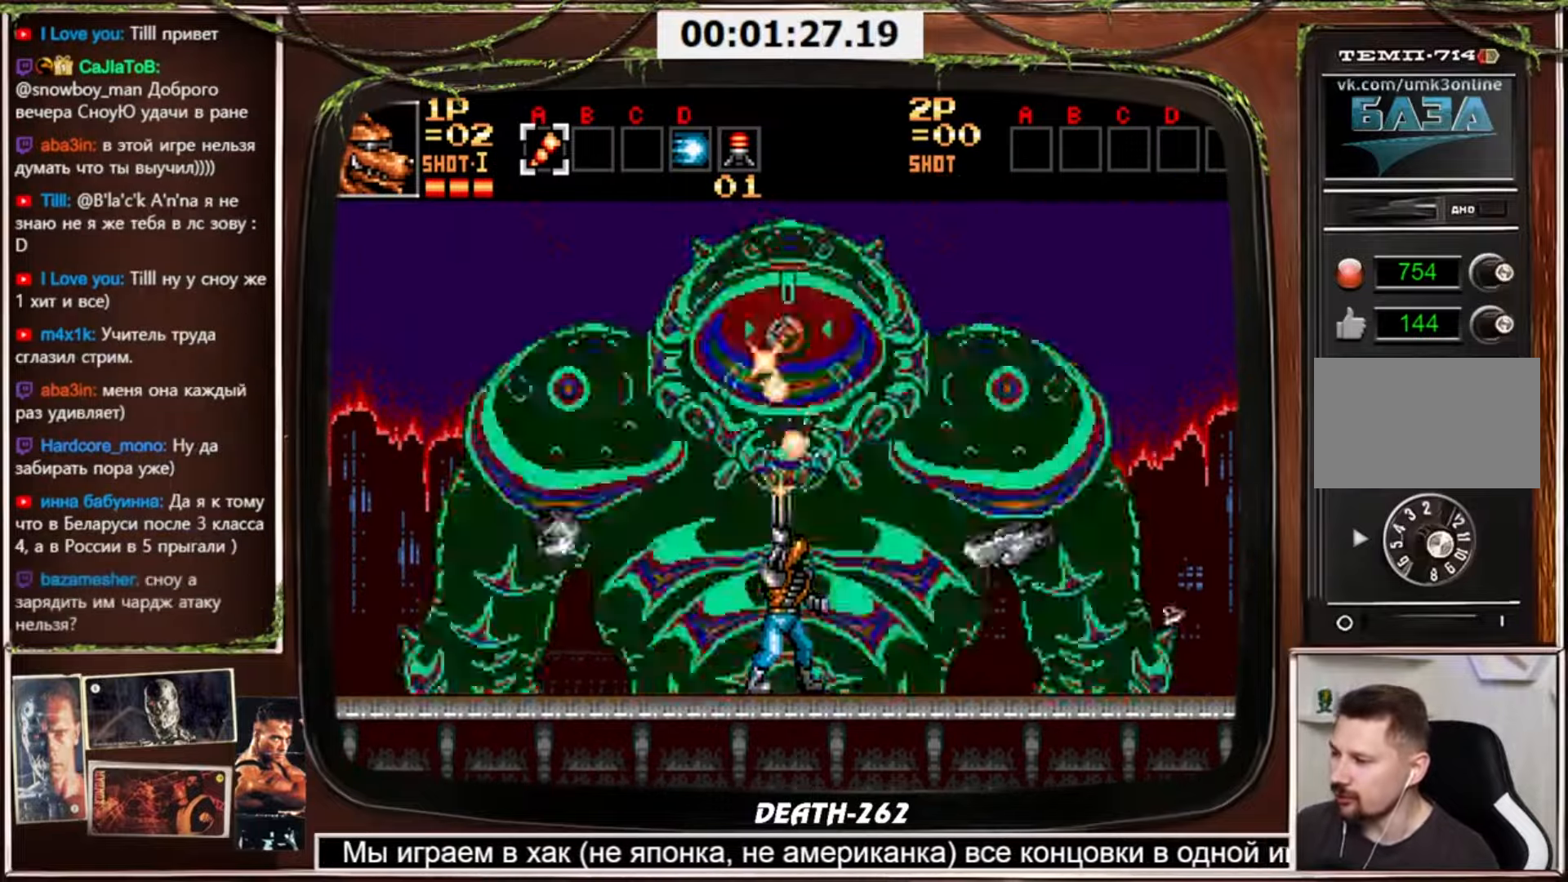
{"buttons": ["CROSS", "DPAD_UP"], "events": []}
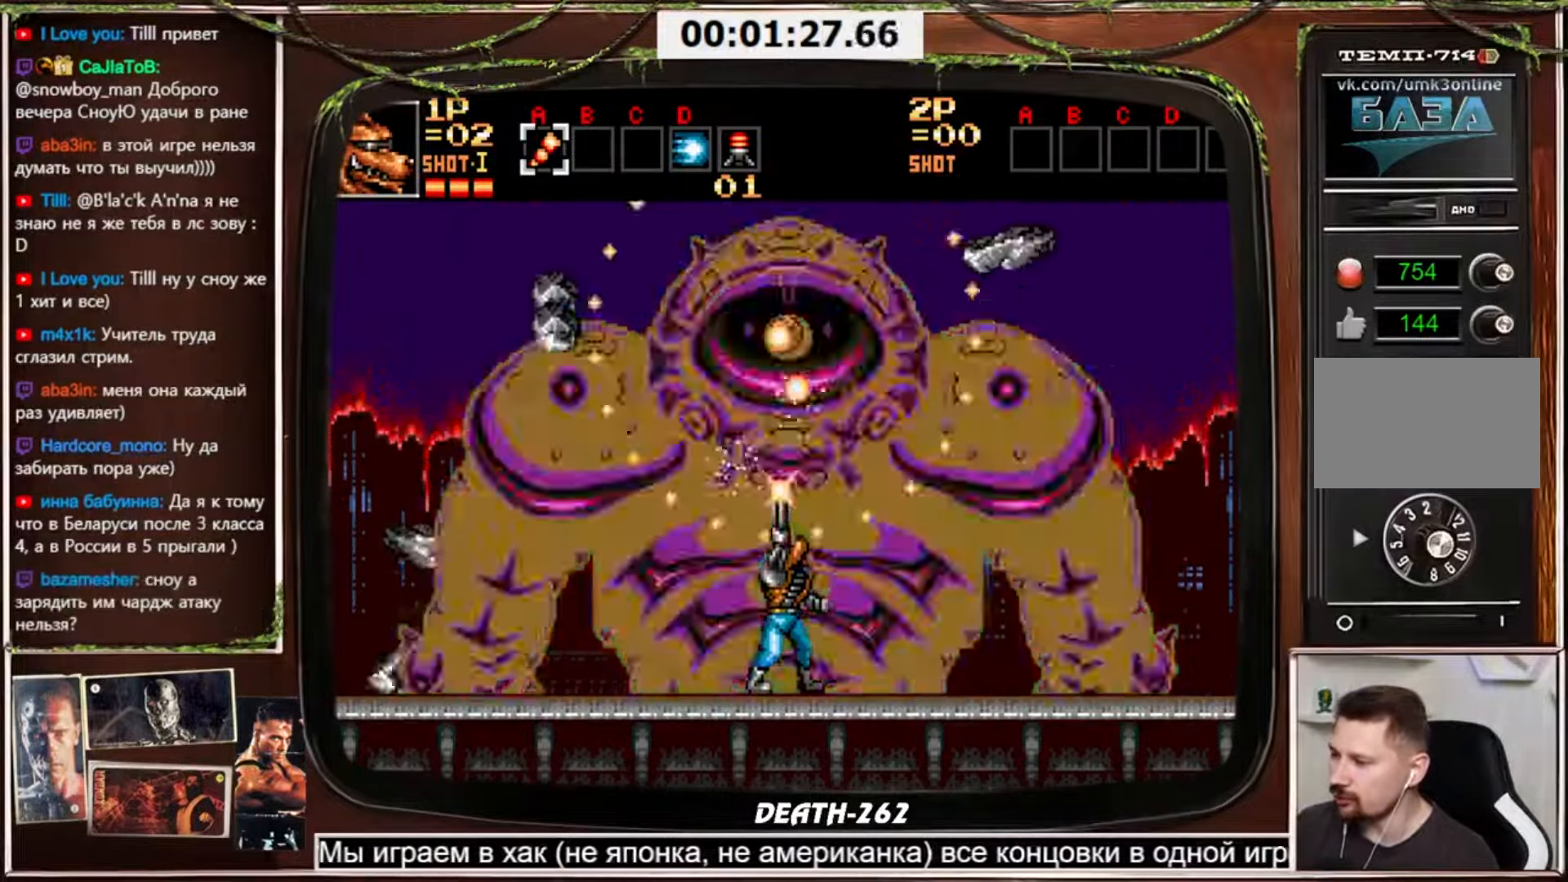
{"buttons": ["CROSS", "DPAD_UP"], "events": []}
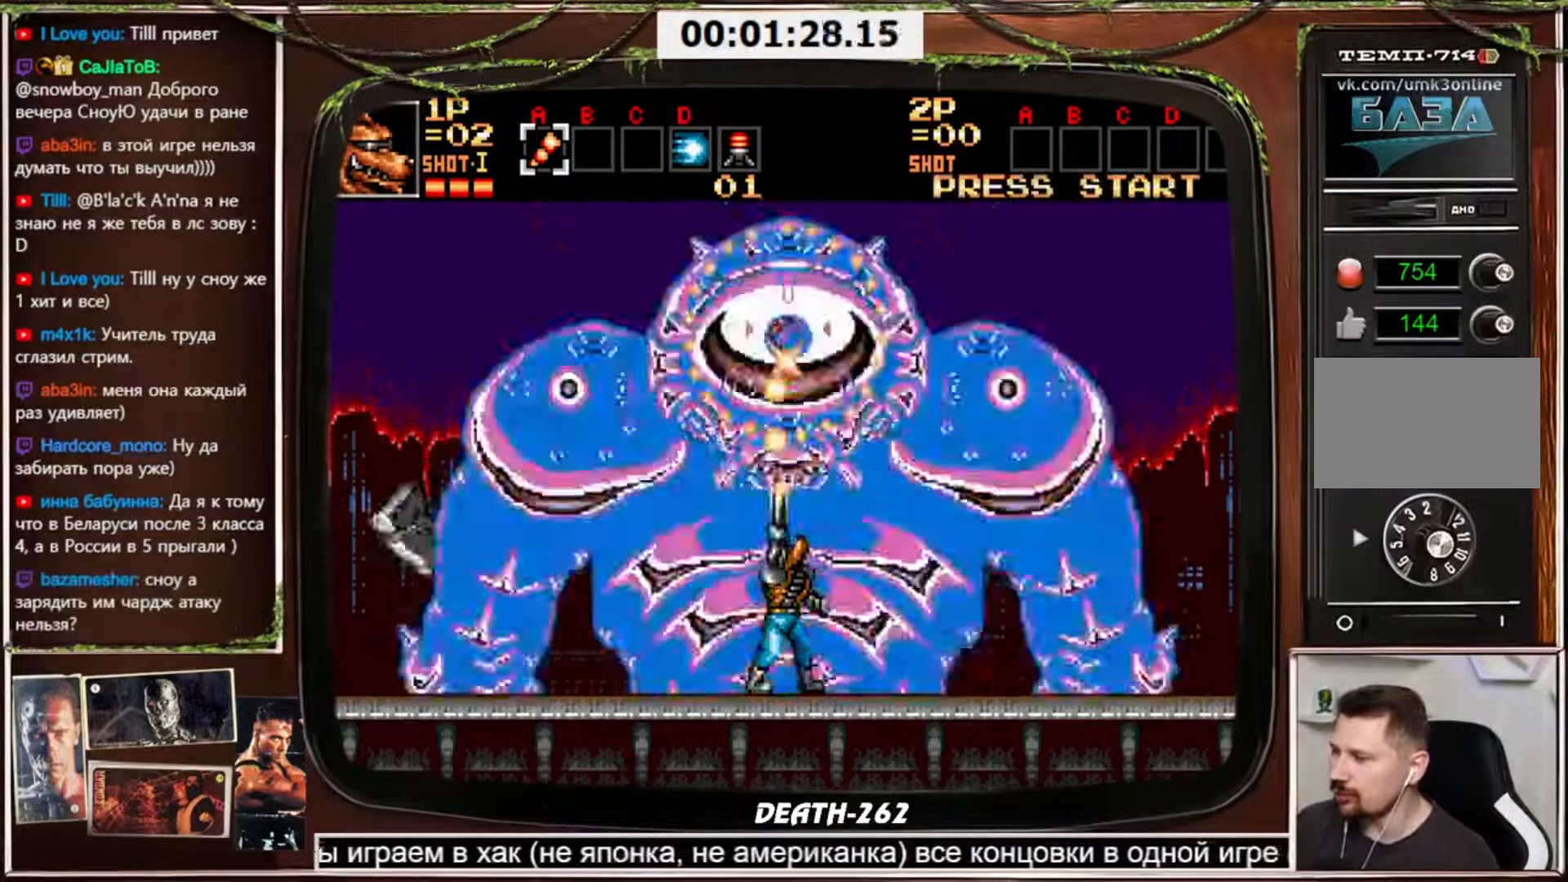
{"buttons": ["CROSS", "DPAD_UP"], "events": []}
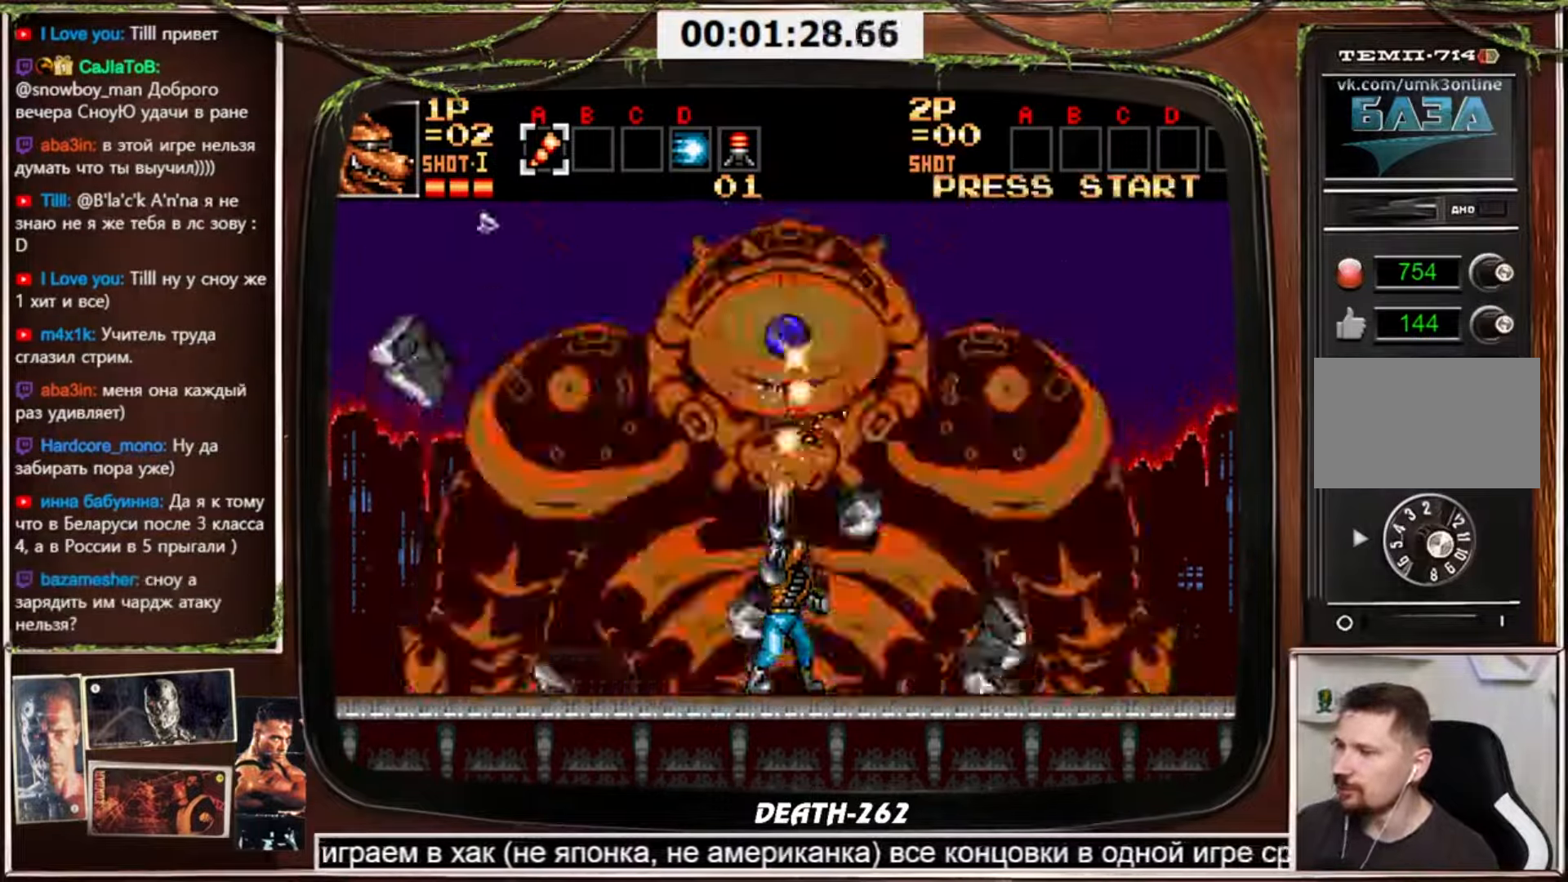
{"buttons": ["CROSS", "DPAD_UP"], "events": []}
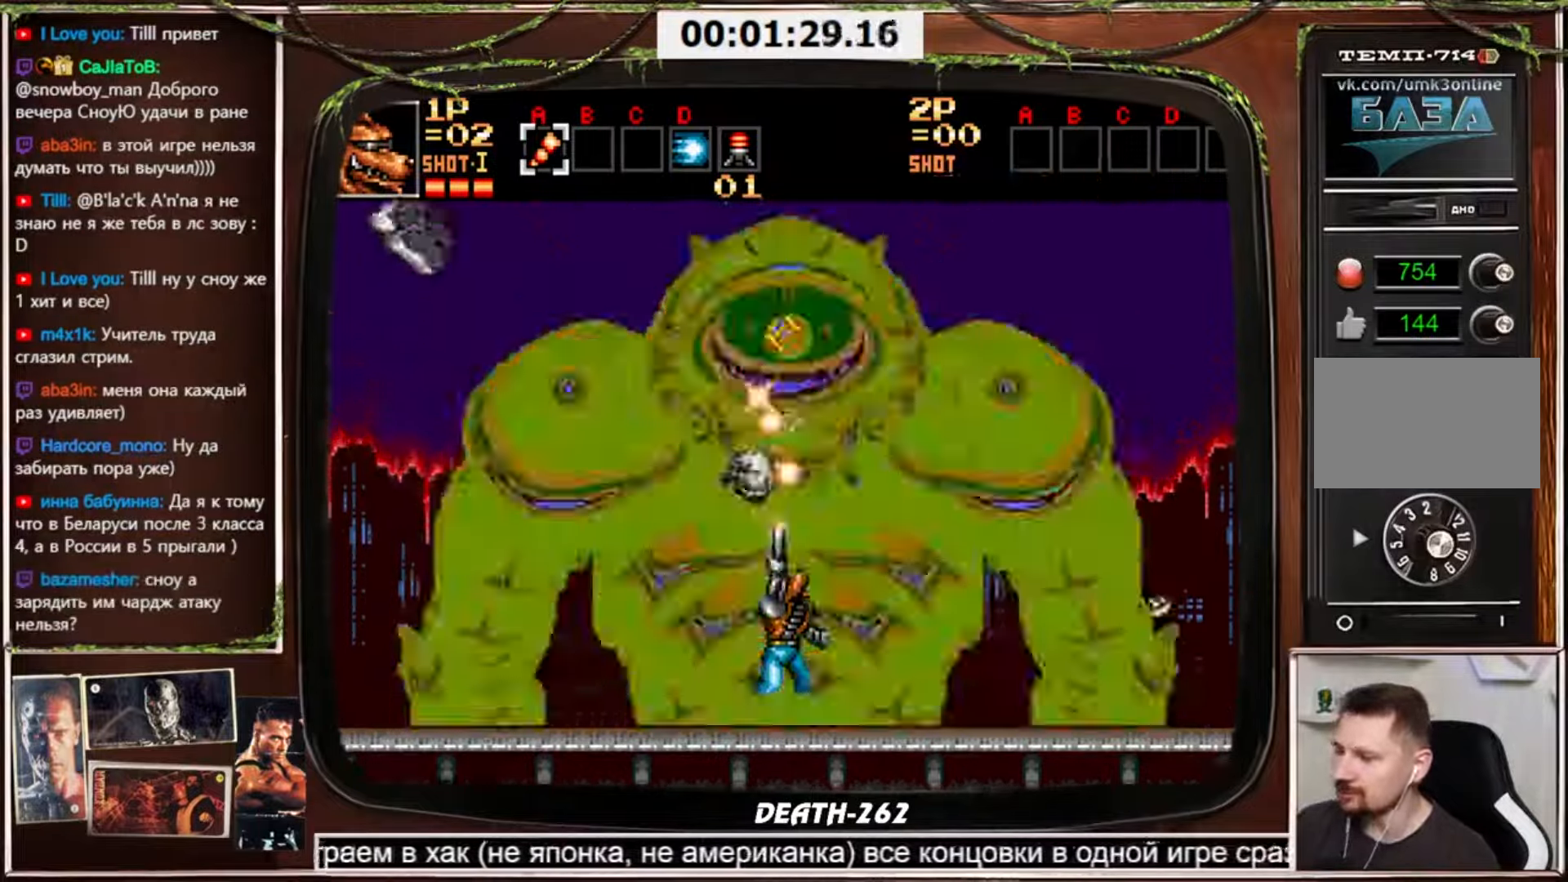
{"buttons": ["CROSS", "DPAD_UP"], "events": []}
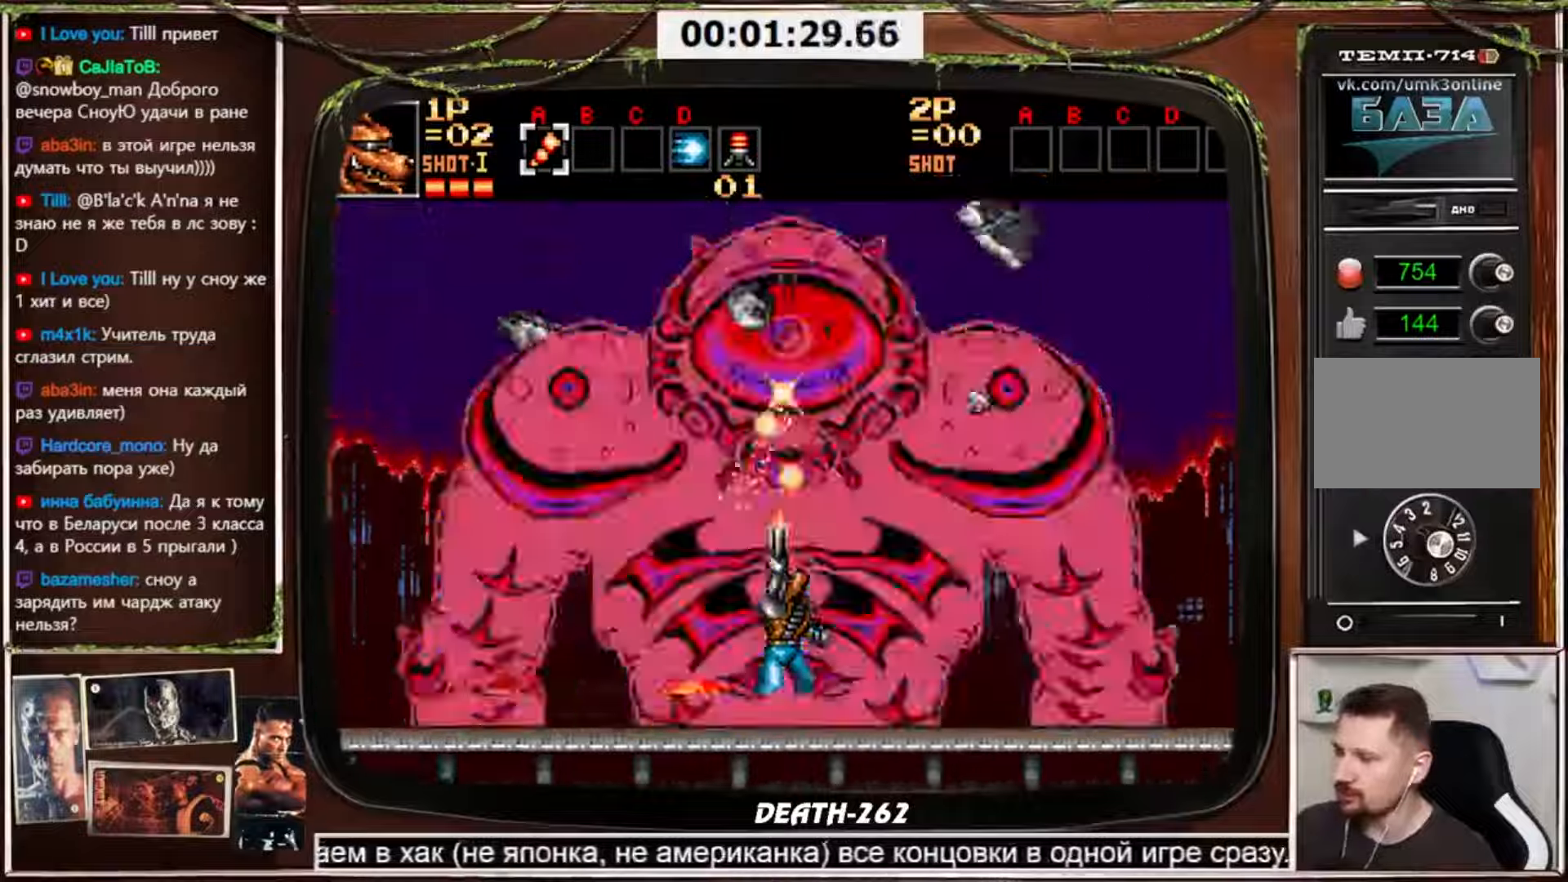
{"buttons": ["CROSS", "DPAD_UP"], "events": []}
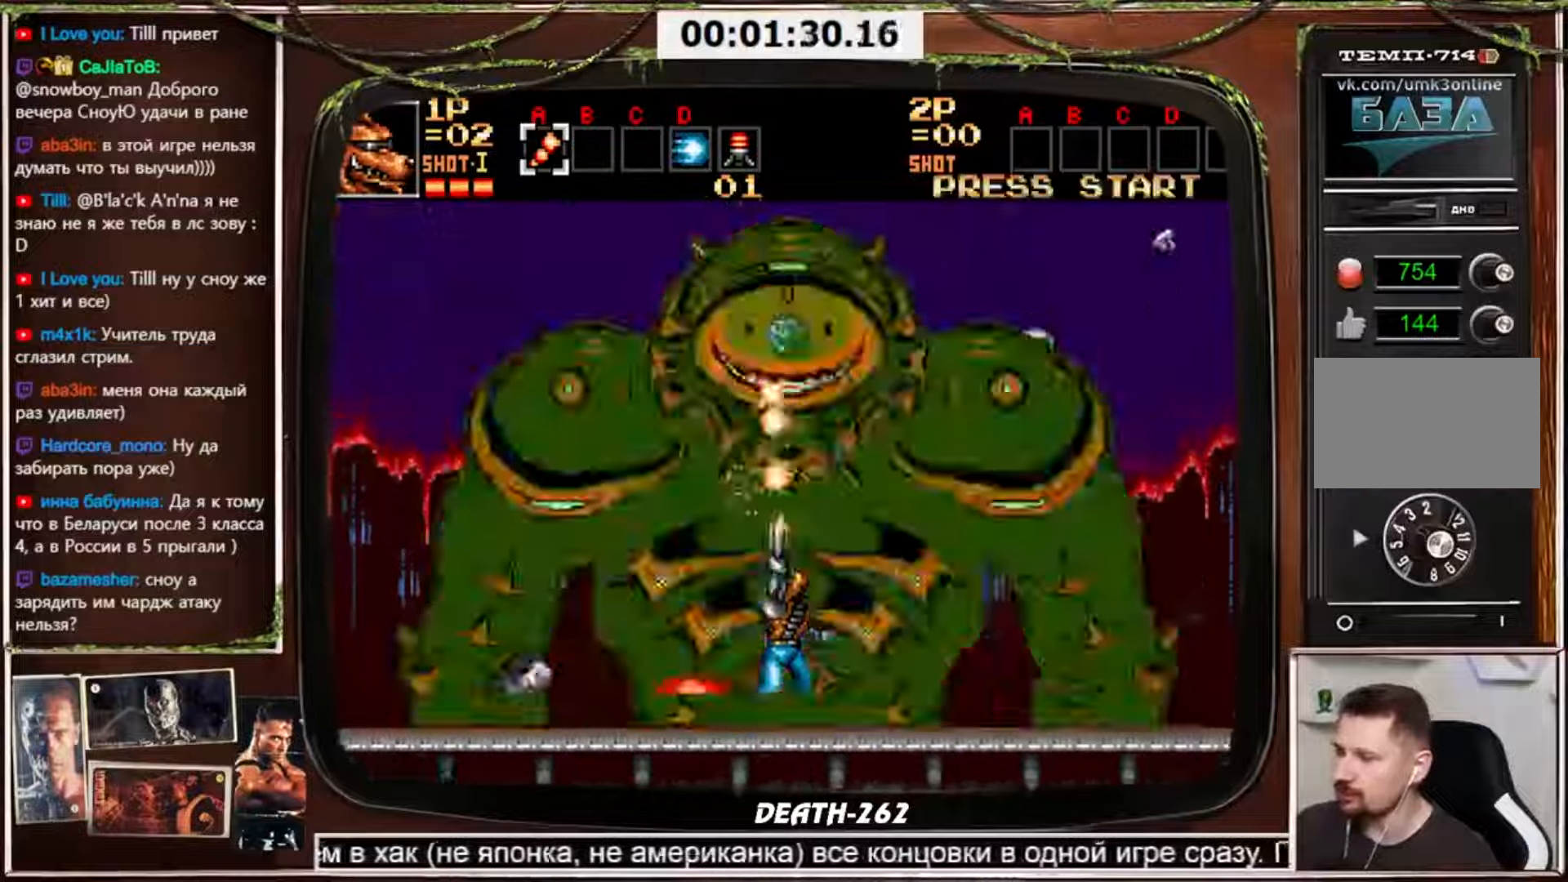
{"buttons": ["CROSS", "DPAD_UP"], "events": []}
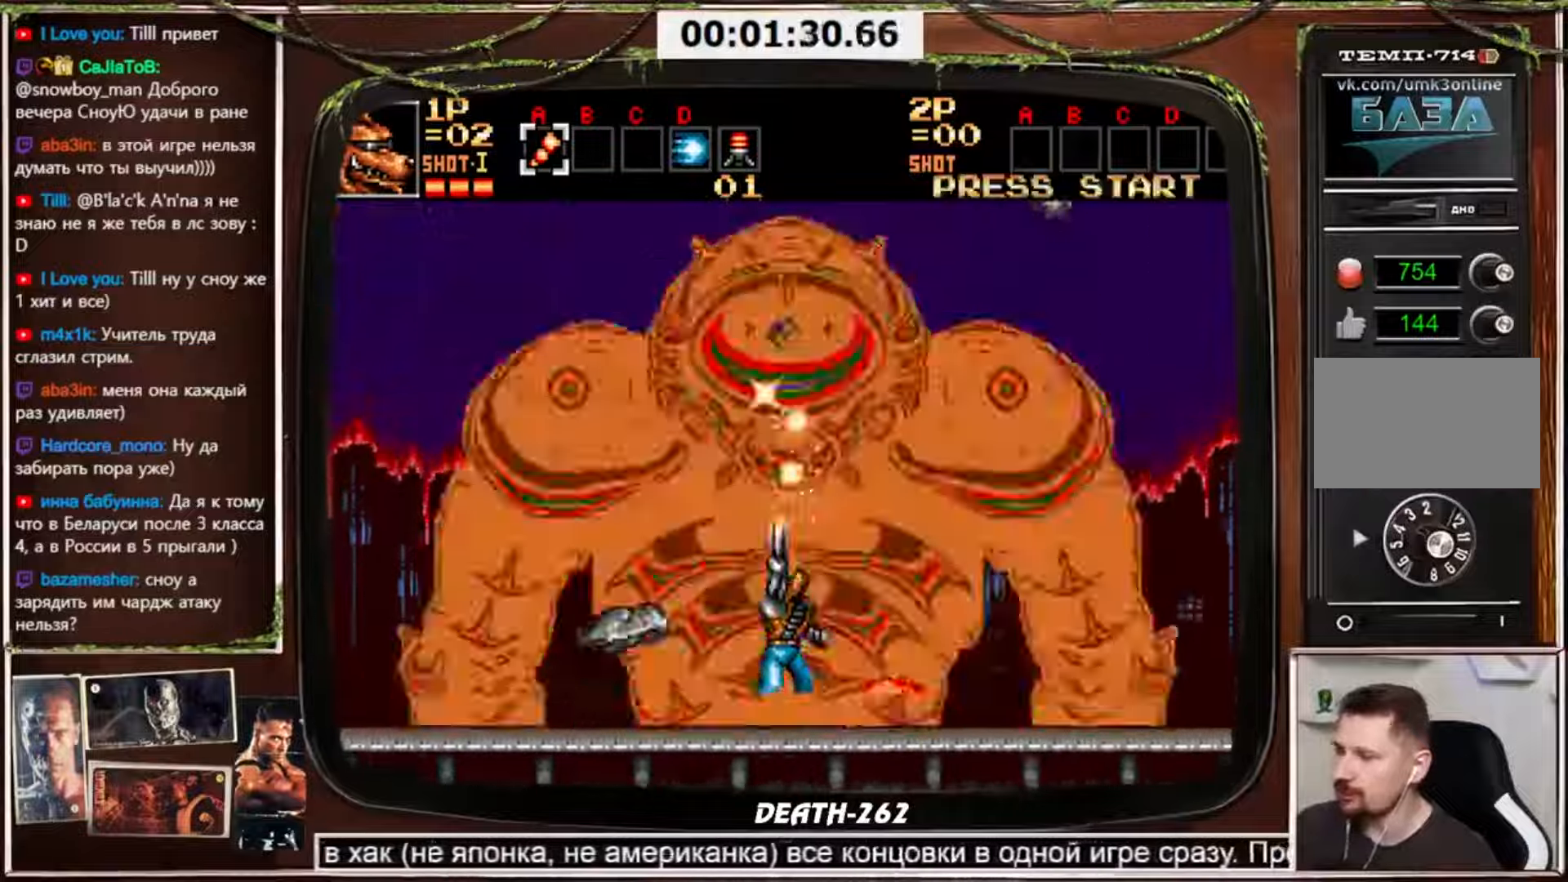
{"buttons": ["CROSS", "DPAD_UP"], "events": []}
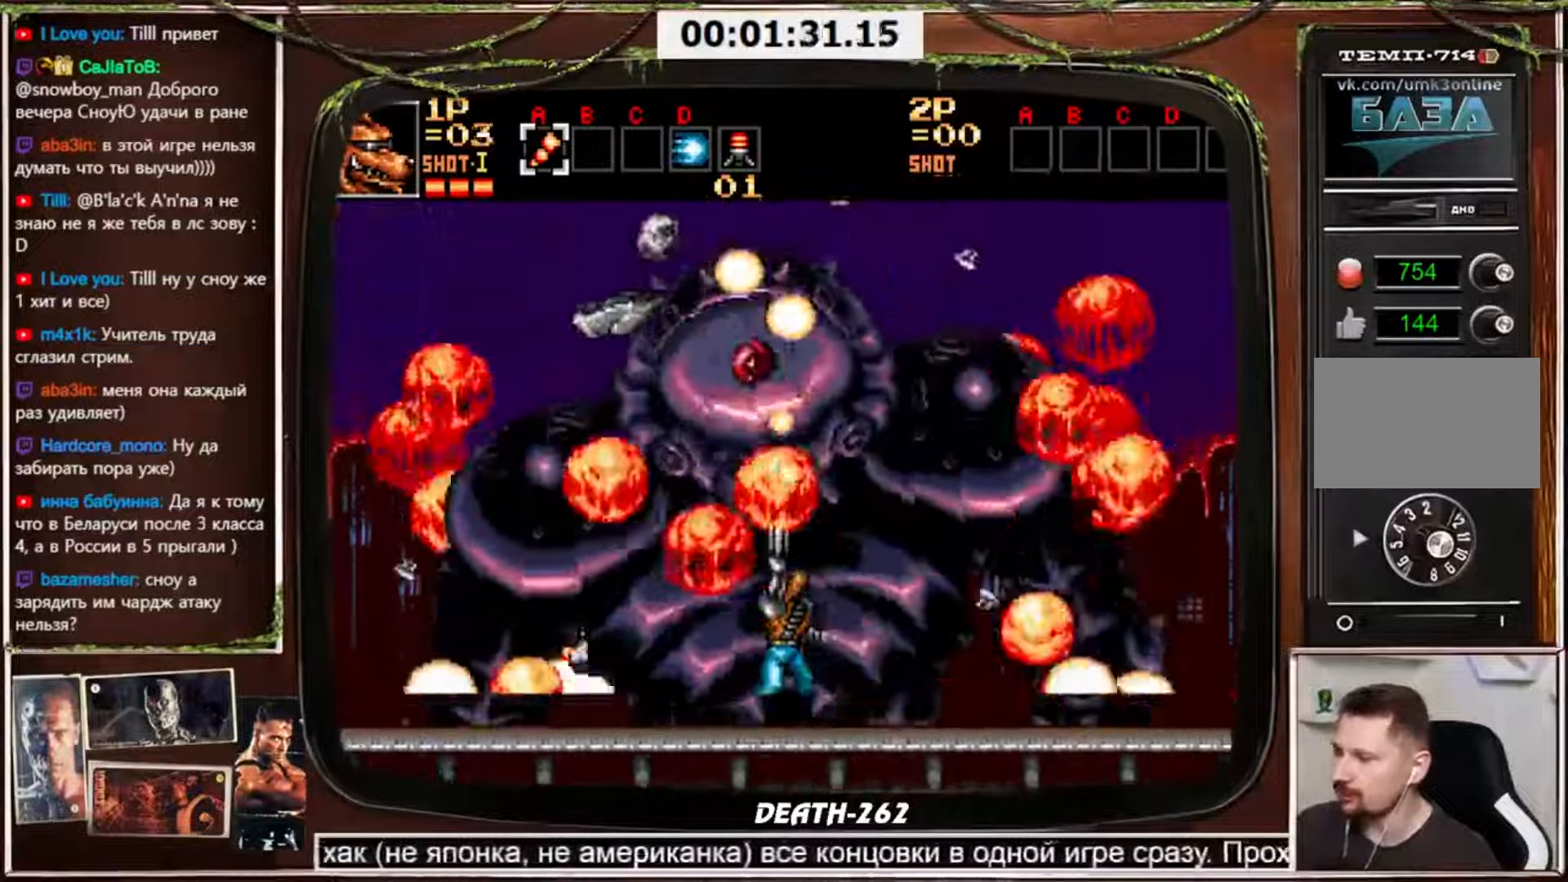
{"buttons": ["CROSS", "DPAD_UP"], "events": []}
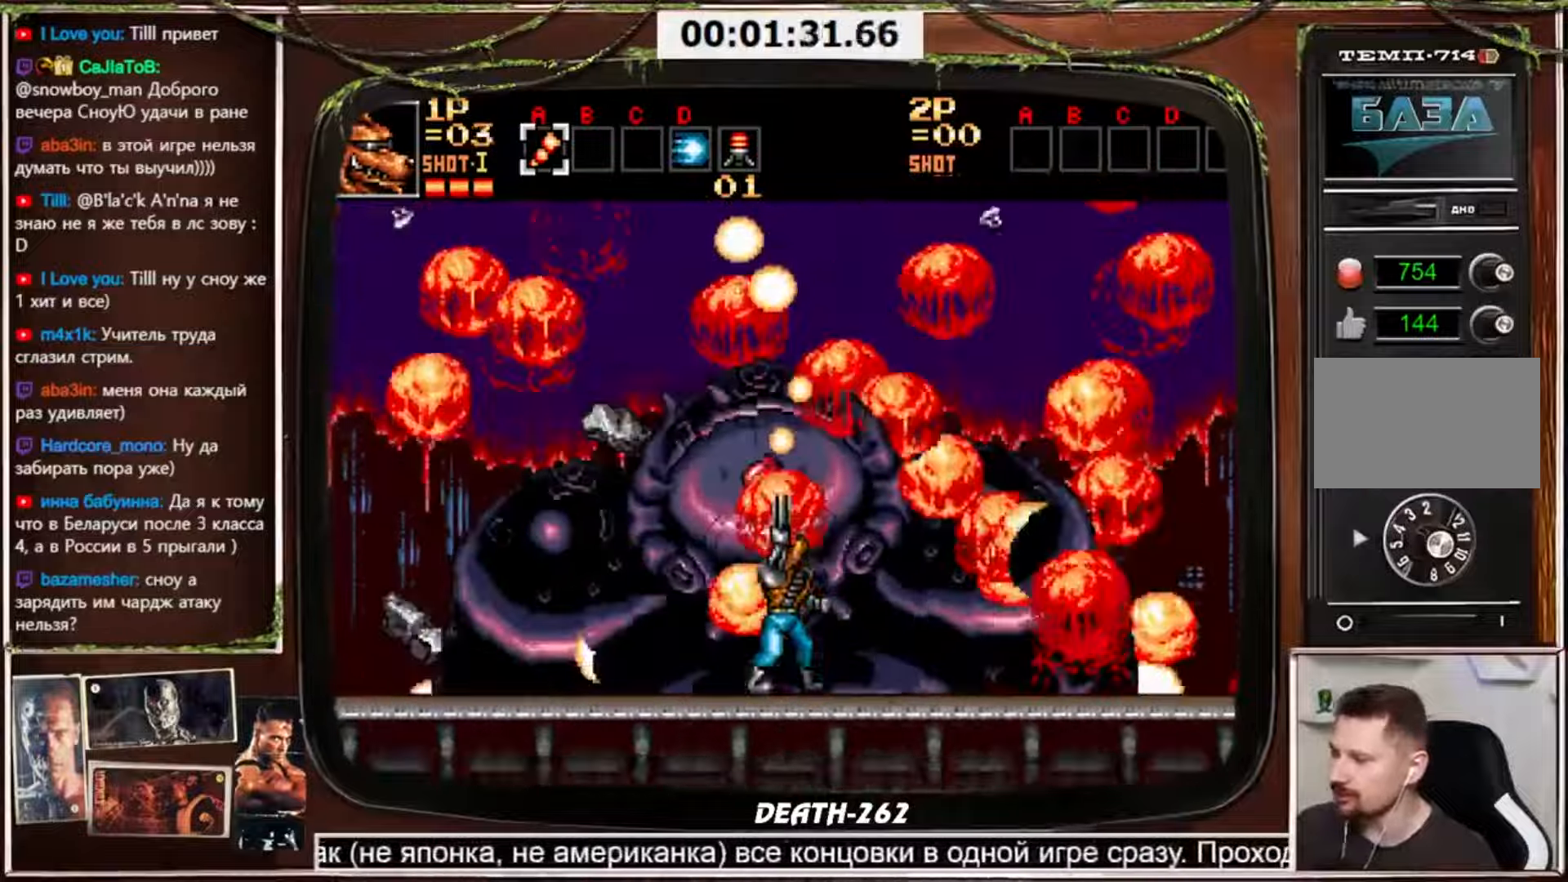
{"buttons": [], "events": [[66, "DPAD_UP", "up"], [133, "CROSS", "up"], [300, "DPAD_LEFT", "down"], [467, "DPAD_LEFT", "up"]]}